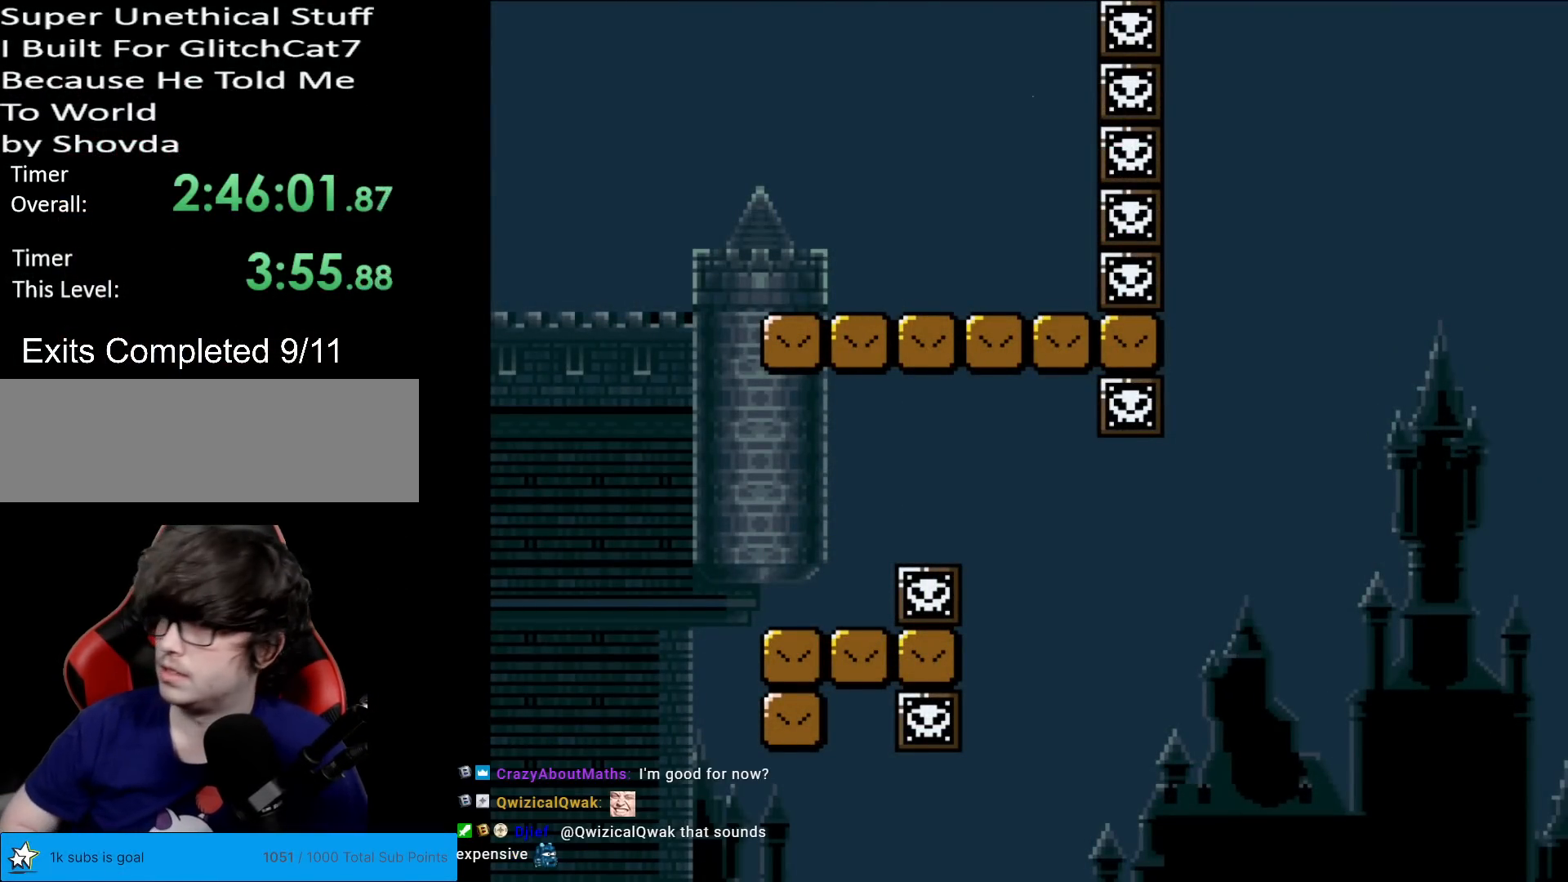
Gameplay with a controller (Nintendo layout); each line is a JSON object with the inputs held at the frame after it. "events" lists button and stick changes between this image and that frame as [ms after this image, input, new state], when the widget could be followed in between. Not read: L3 R3.
{"buttons": ["START"], "events": [[434, "START", "down"]]}
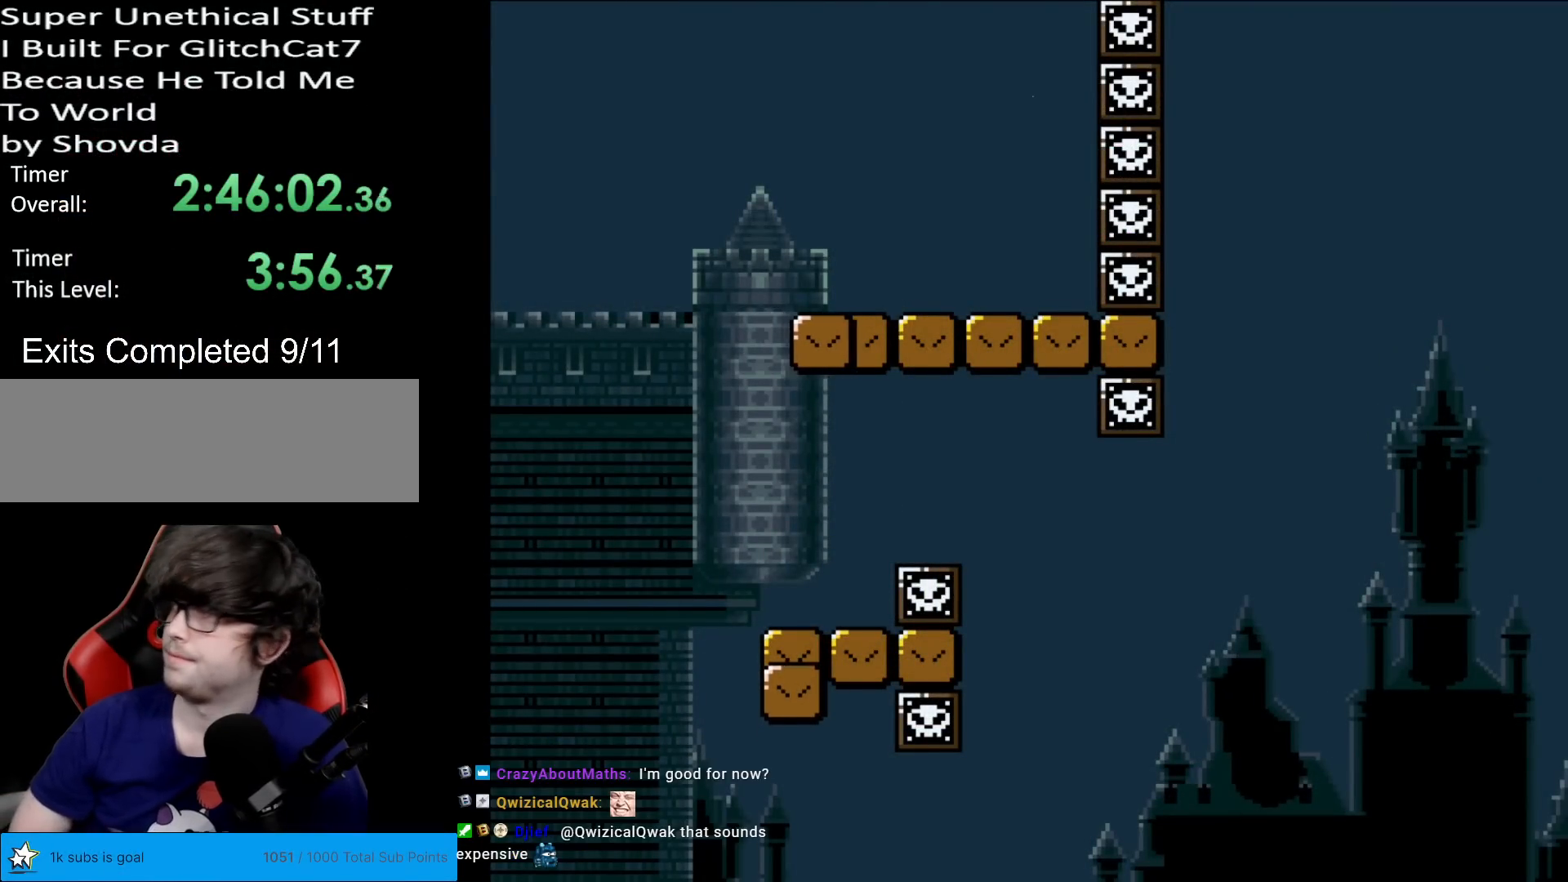
{"buttons": [], "events": [[133, "START", "up"]]}
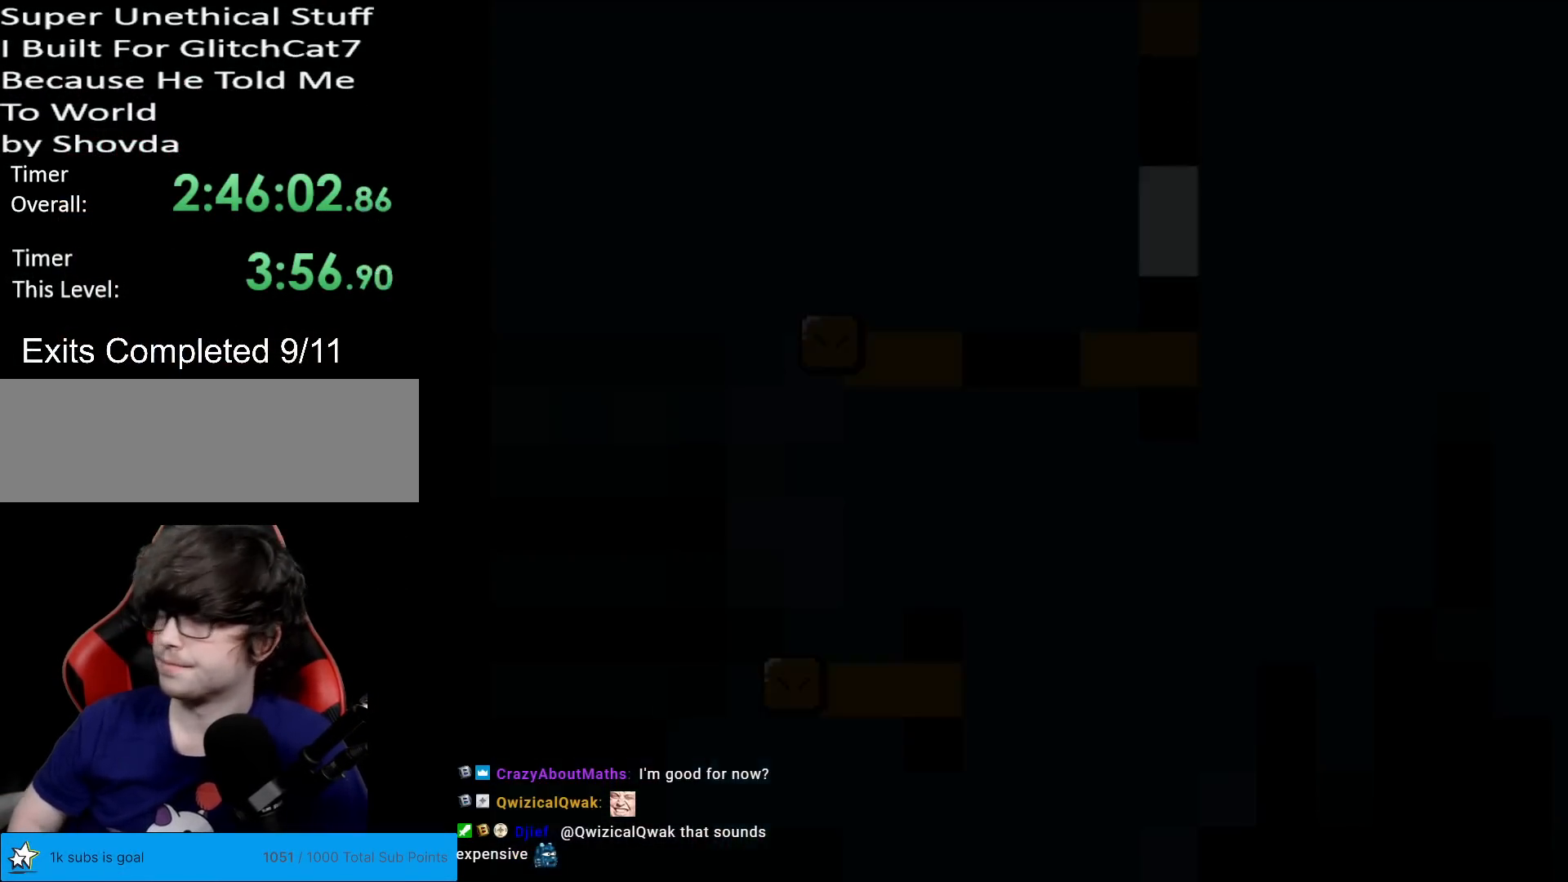
{"buttons": [], "events": []}
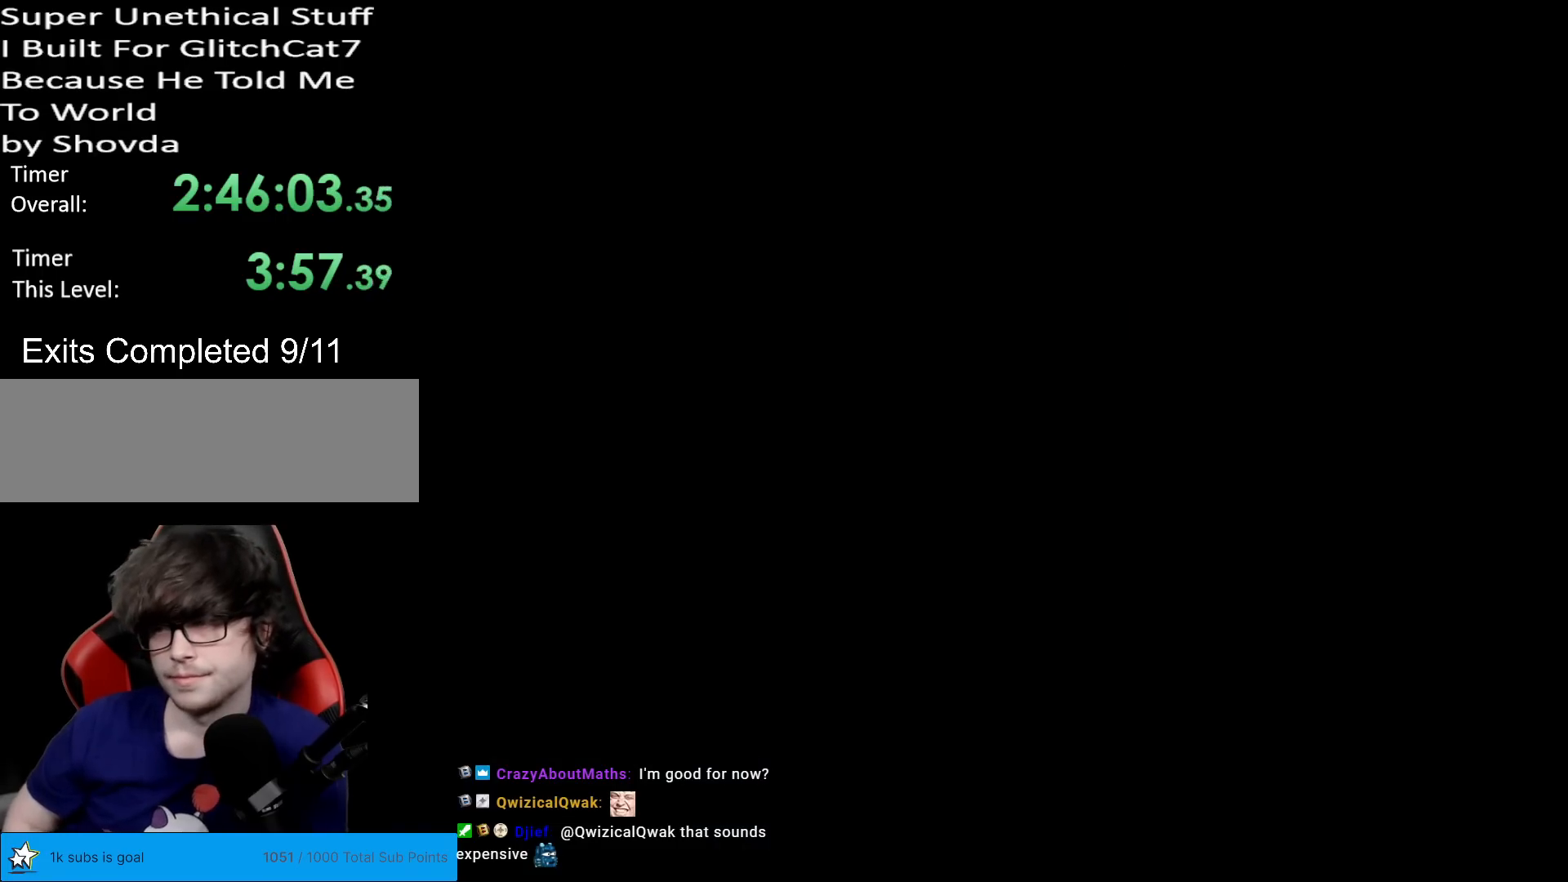
{"buttons": [], "events": []}
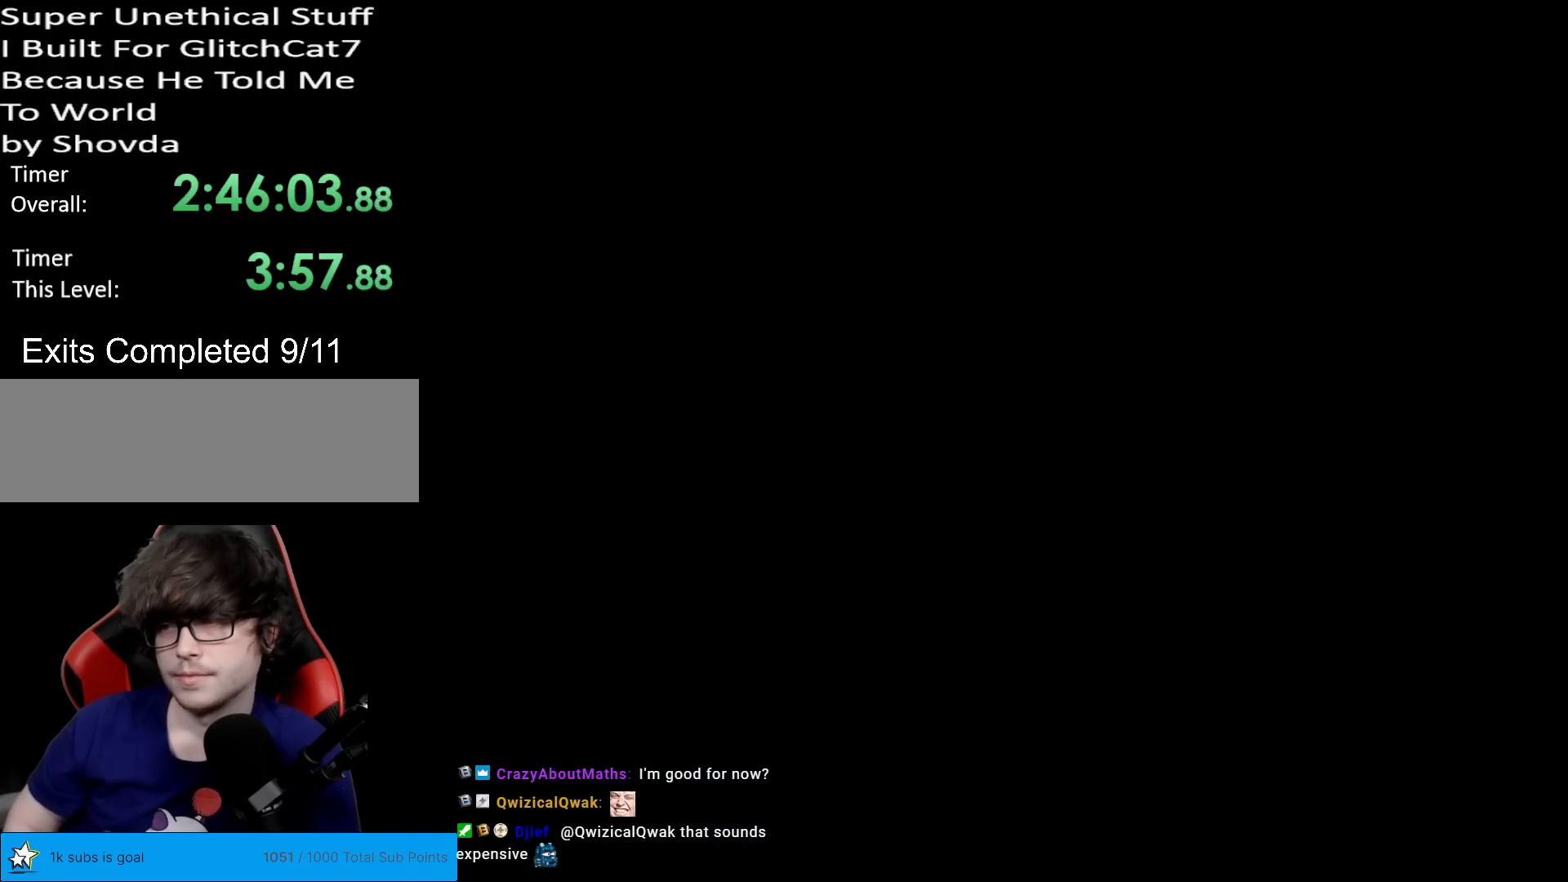
{"buttons": [], "events": []}
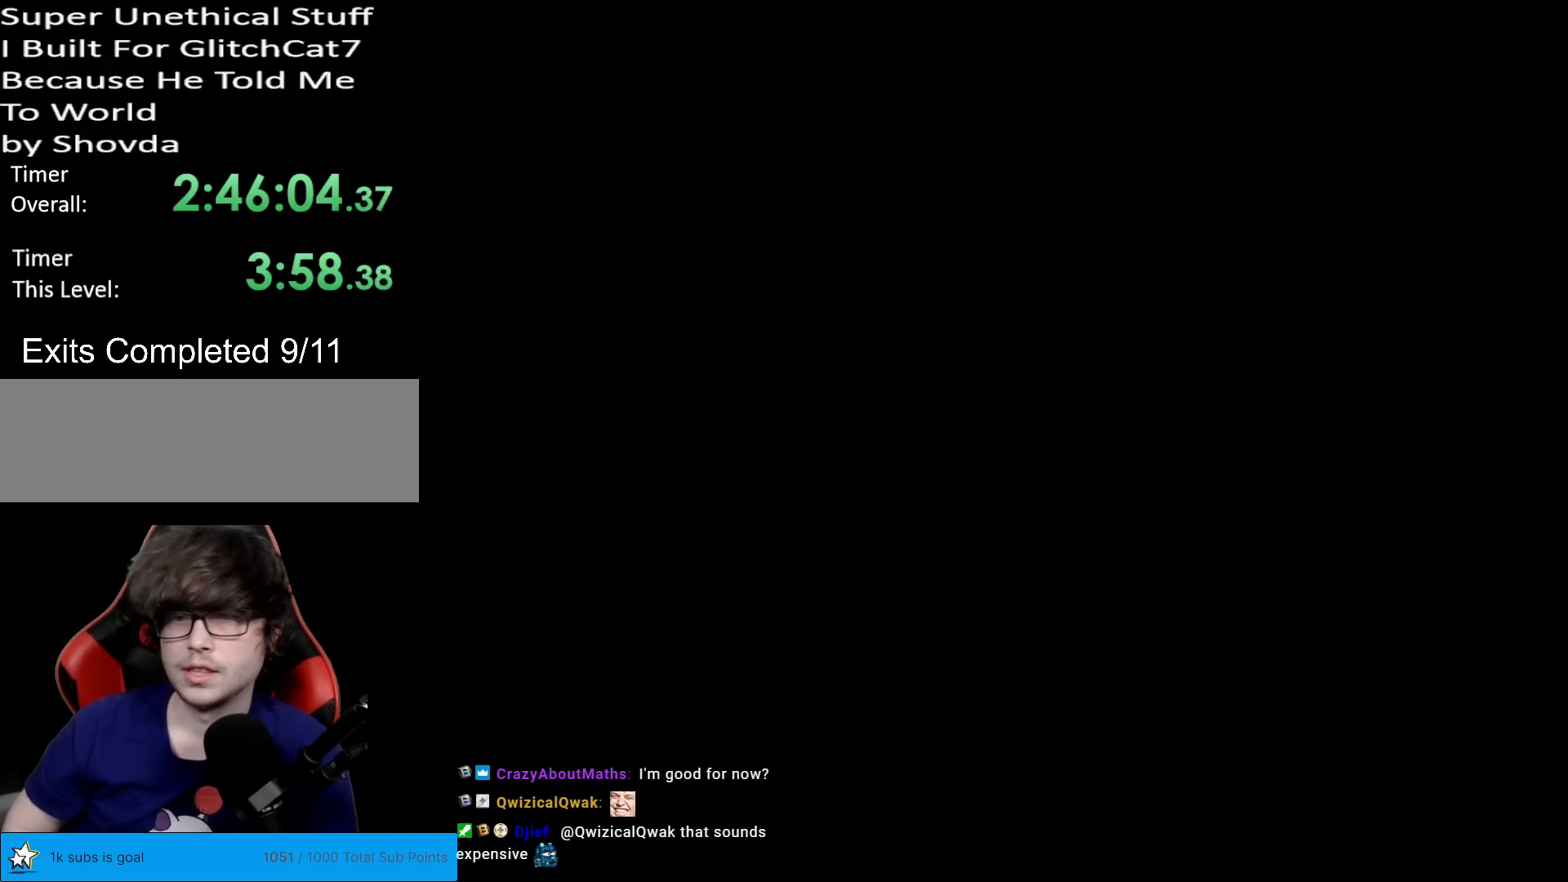
{"buttons": [], "events": []}
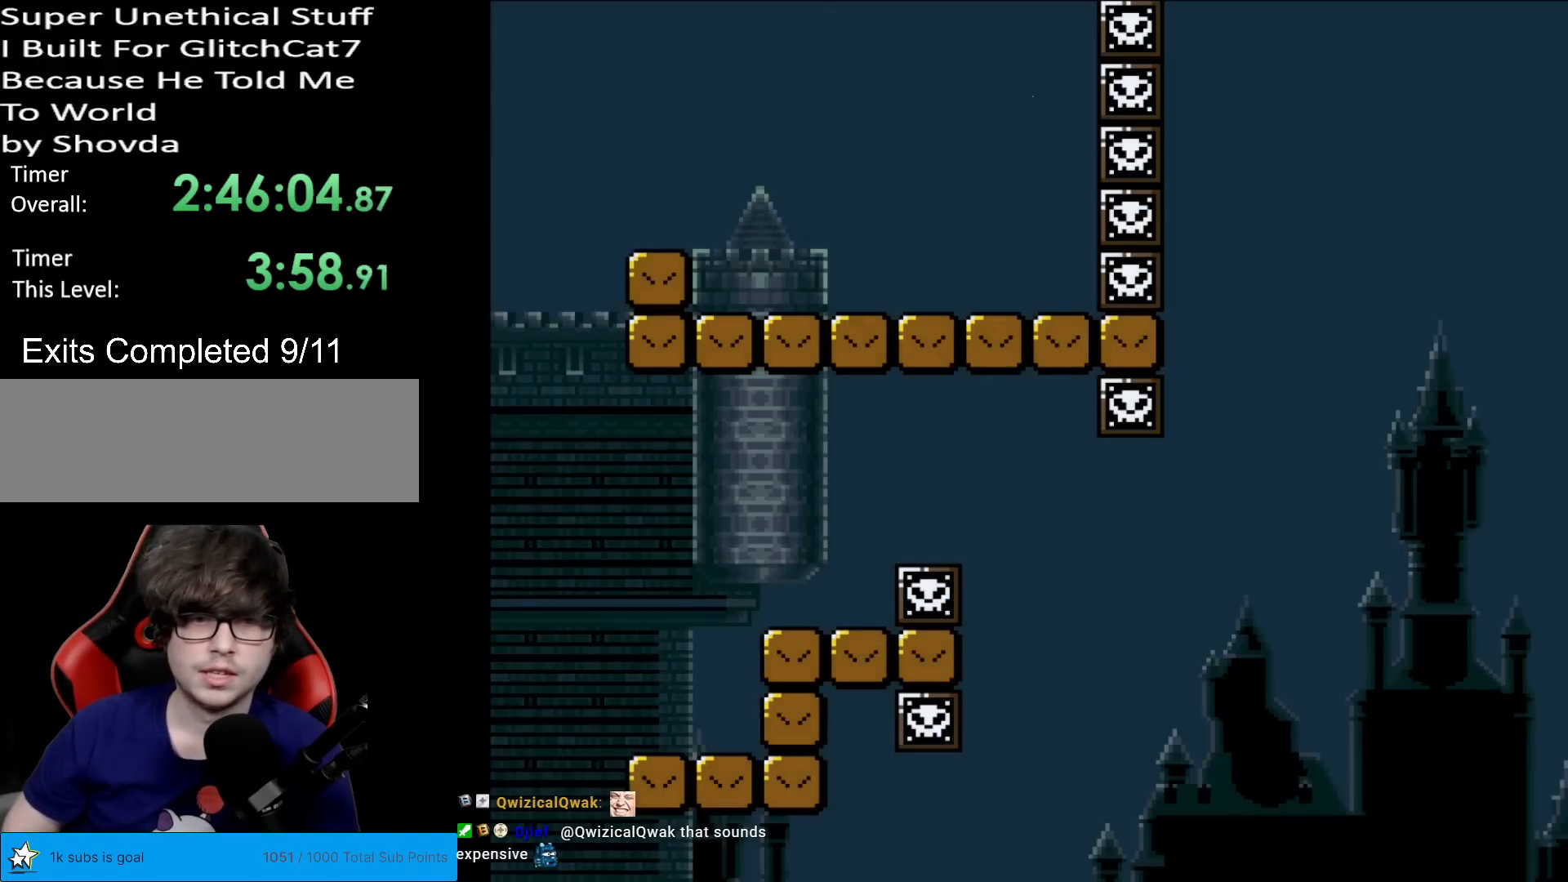
{"buttons": ["Y"], "events": [[134, "X", "down"], [167, "A", "down"], [184, "DPAD_RIGHT", "down"], [367, "A", "up"], [417, "X", "up"], [434, "Y", "down"], [484, "DPAD_RIGHT", "up"]]}
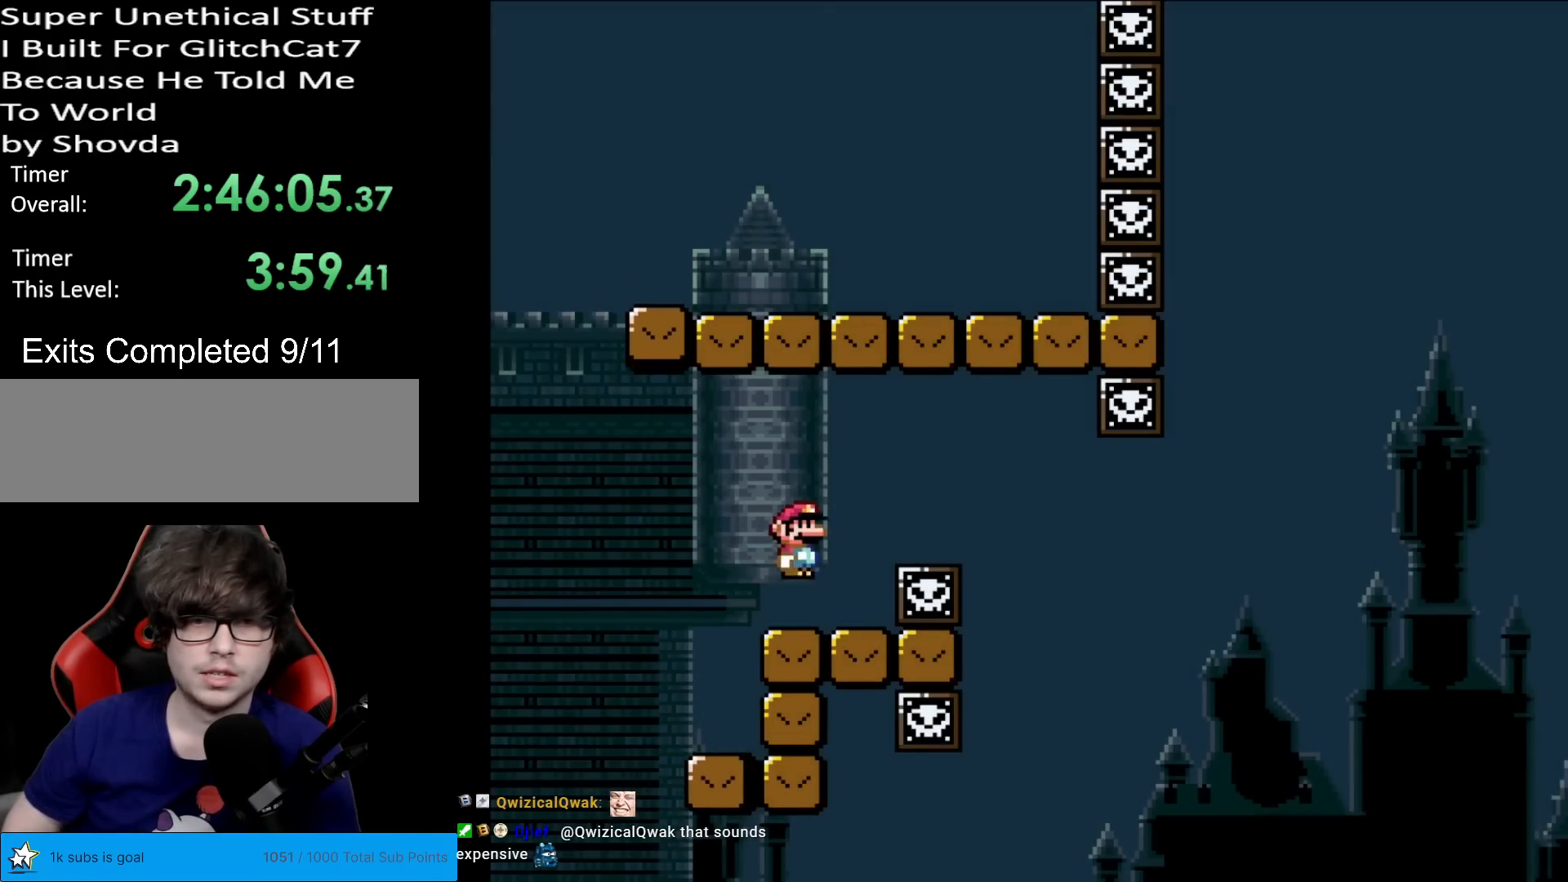
{"buttons": ["X"], "events": [[16, "DPAD_LEFT", "down"], [33, "X", "down"], [33, "Y", "up"], [133, "DPAD_LEFT", "up"]]}
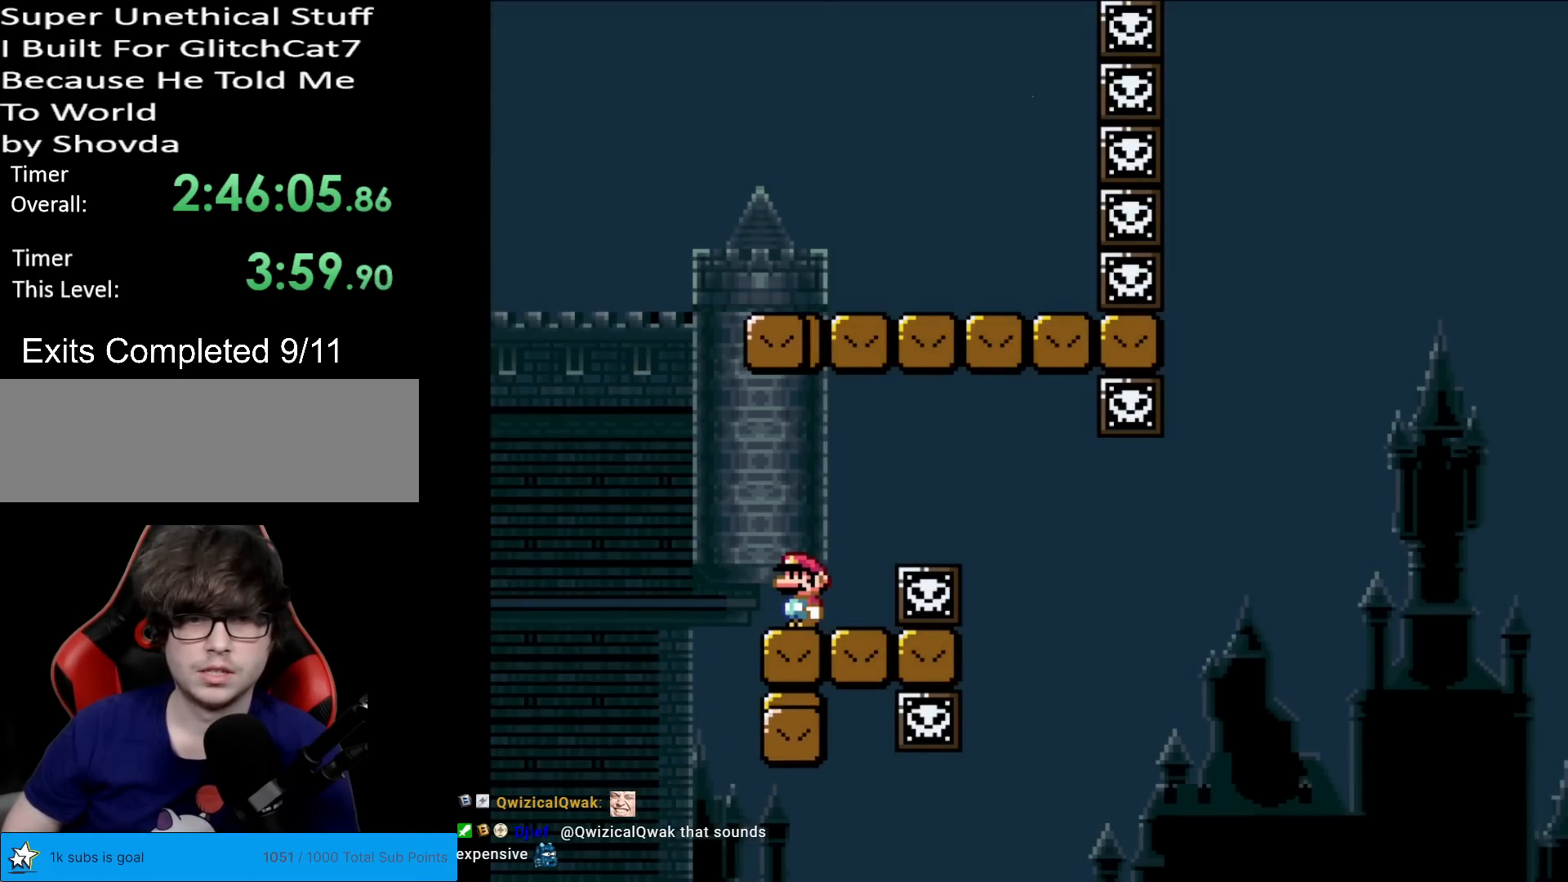
{"buttons": ["A", "X", "DPAD_RIGHT"], "events": [[300, "DPAD_RIGHT", "down"], [434, "A", "down"]]}
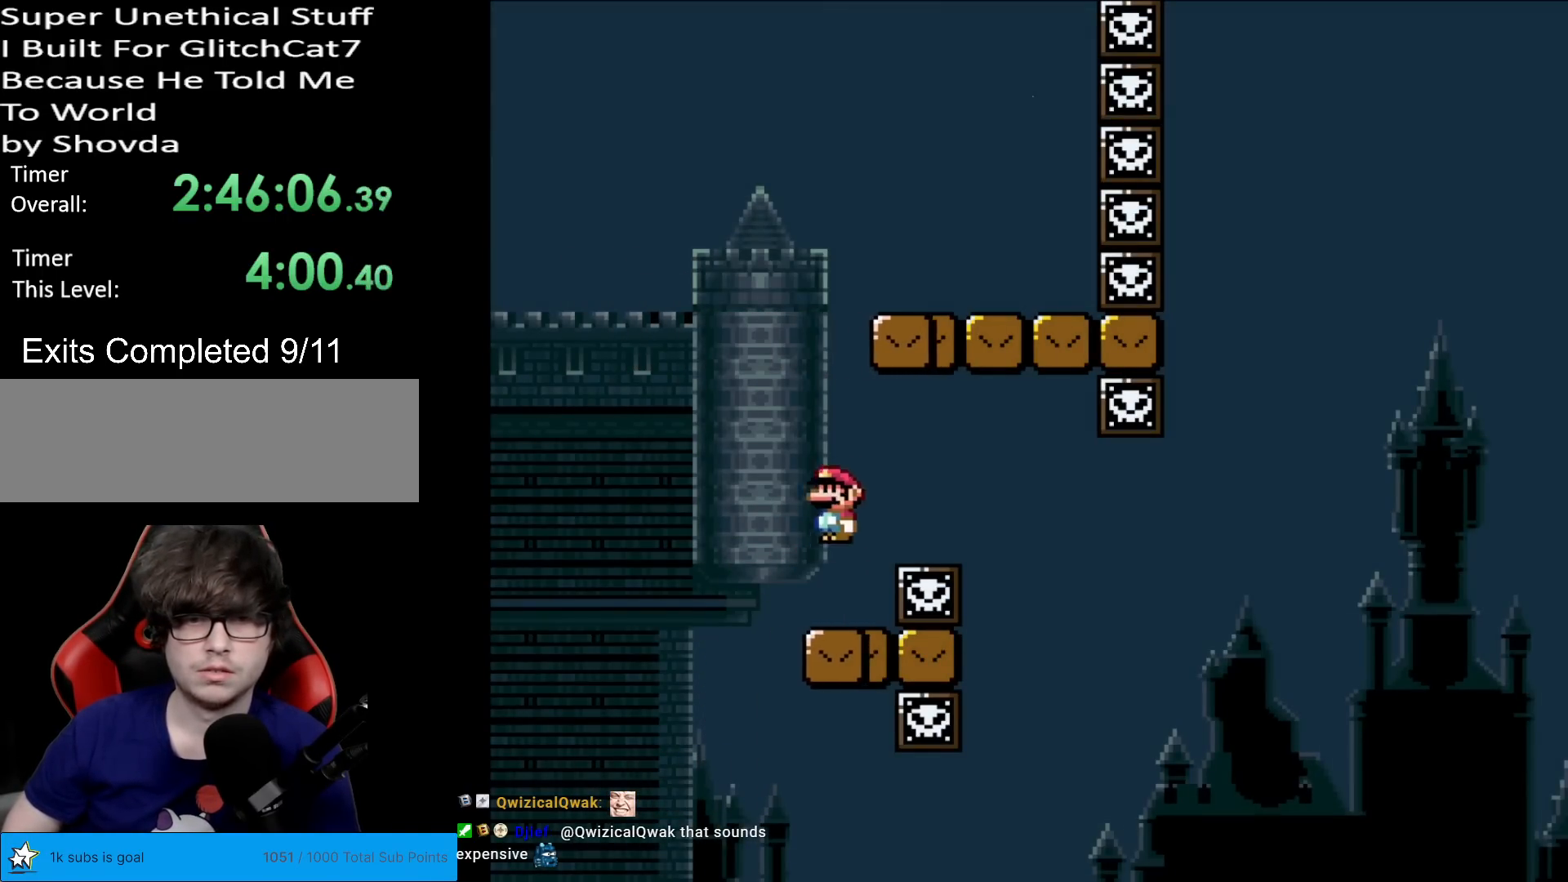
{"buttons": ["A", "X"], "events": [[33, "A", "up"], [33, "DPAD_RIGHT", "up"], [133, "A", "down"]]}
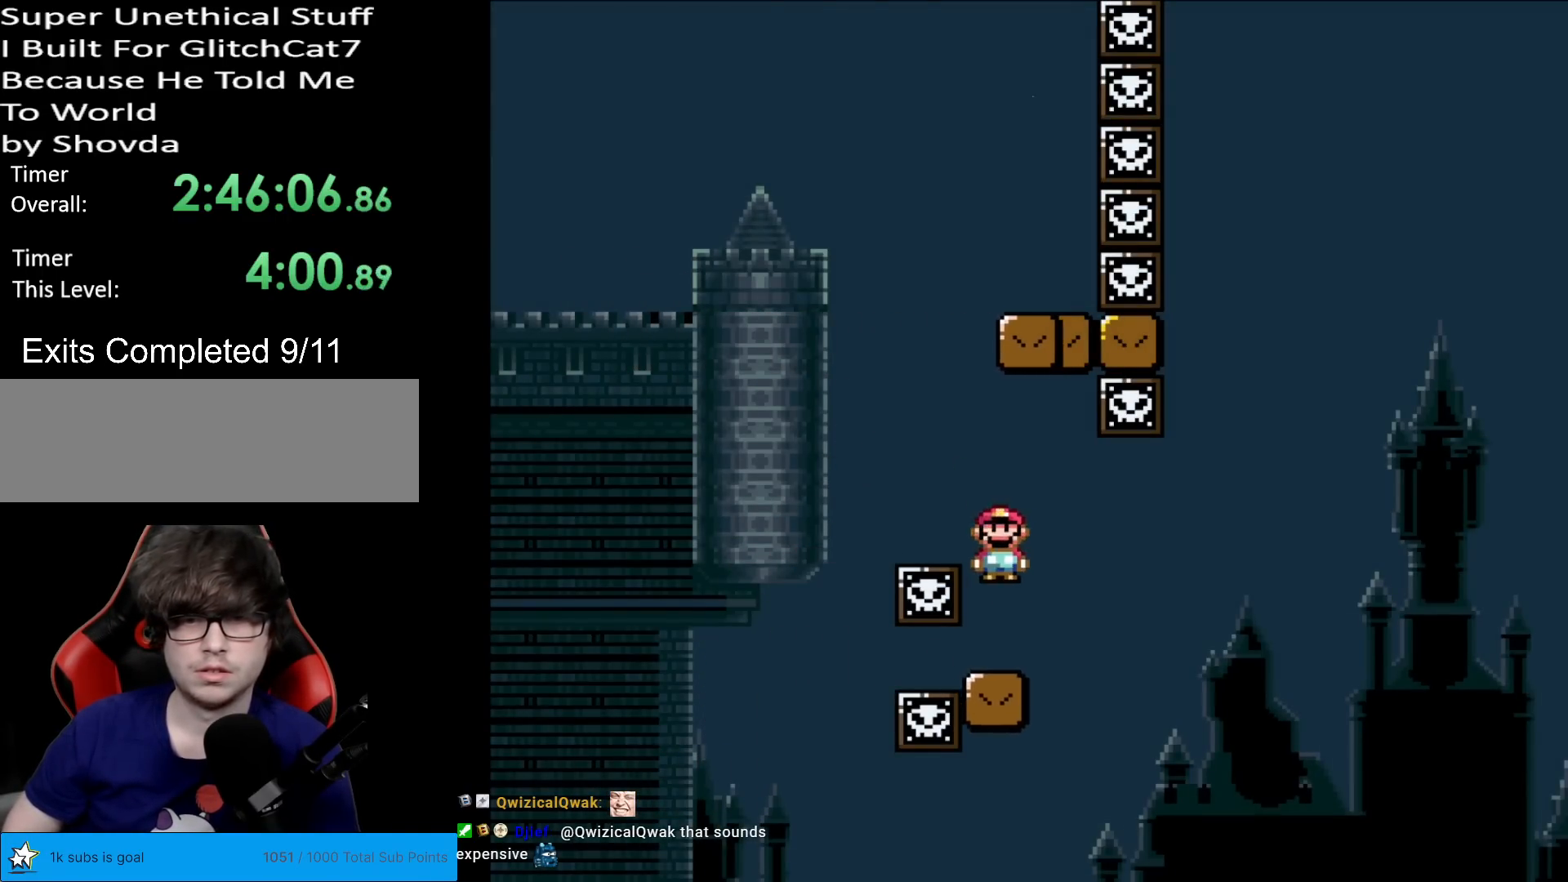
{"buttons": ["B", "Y", "DPAD_RIGHT"], "events": [[34, "A", "up"], [50, "Y", "down"], [67, "X", "up"], [134, "DPAD_RIGHT", "down"], [384, "B", "down"]]}
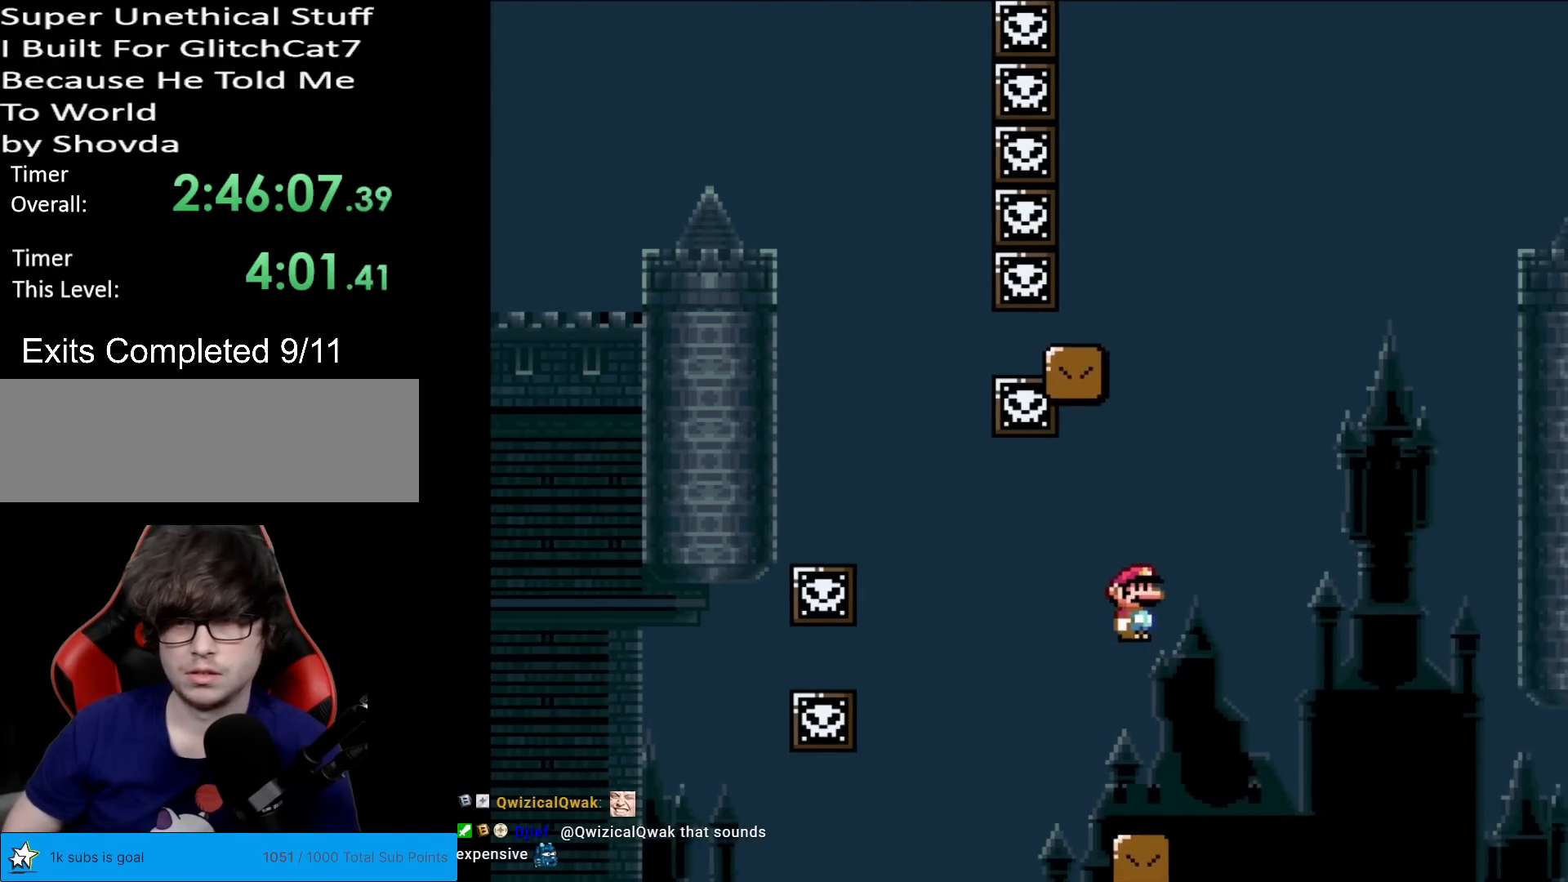
{"buttons": ["Y", "DPAD_RIGHT"], "events": [[300, "DPAD_RIGHT", "up"], [317, "B", "up"], [333, "DPAD_LEFT", "down"], [383, "DPAD_LEFT", "up"], [417, "DPAD_RIGHT", "down"]]}
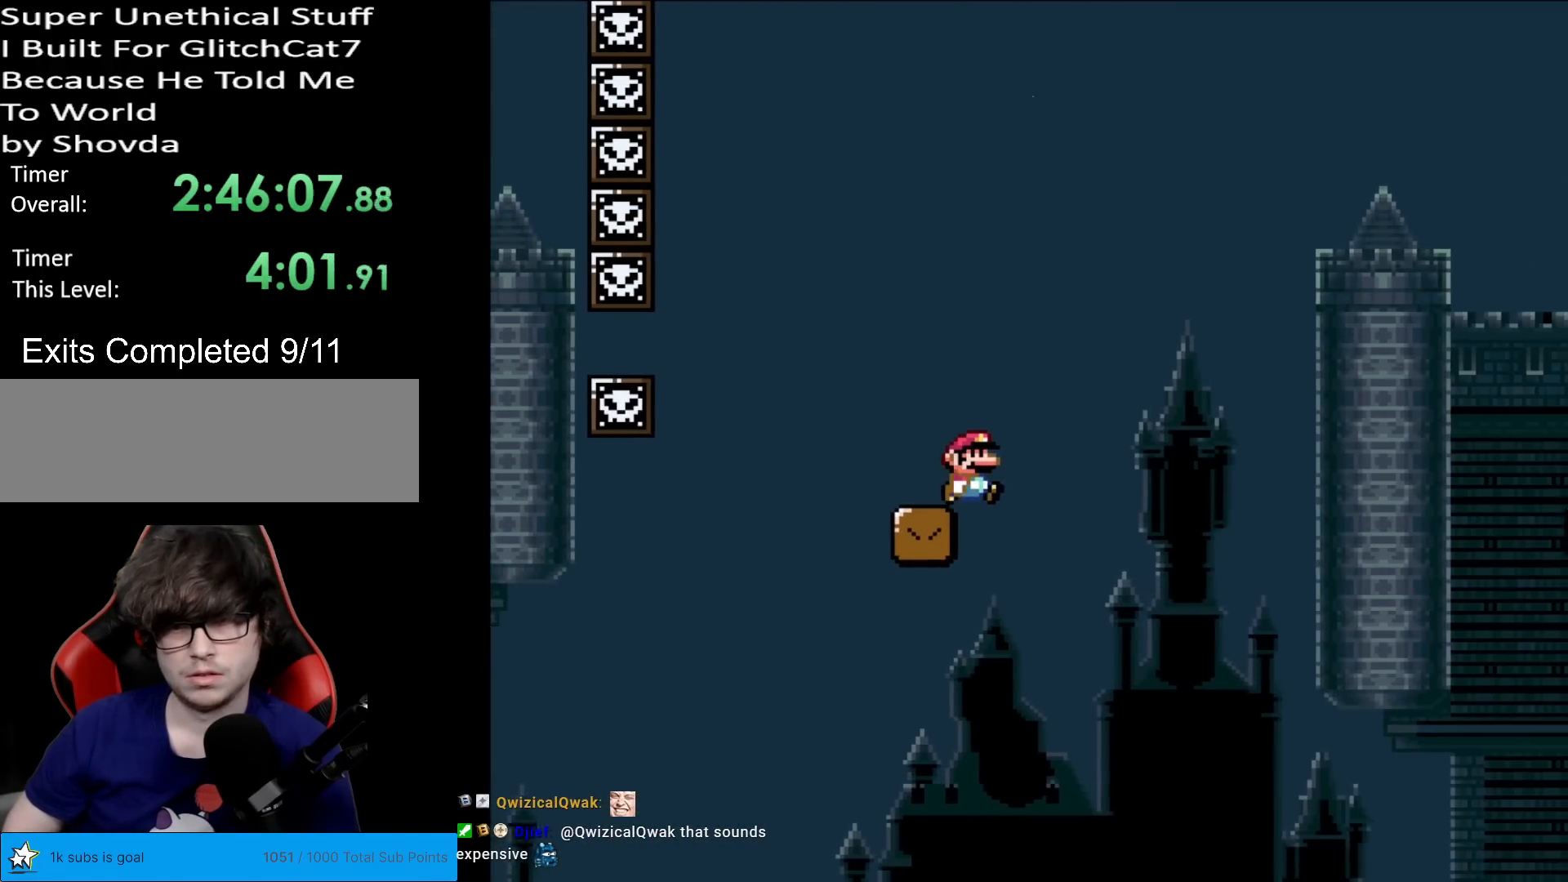
{"buttons": ["B", "Y", "DPAD_RIGHT"], "events": [[134, "B", "down"]]}
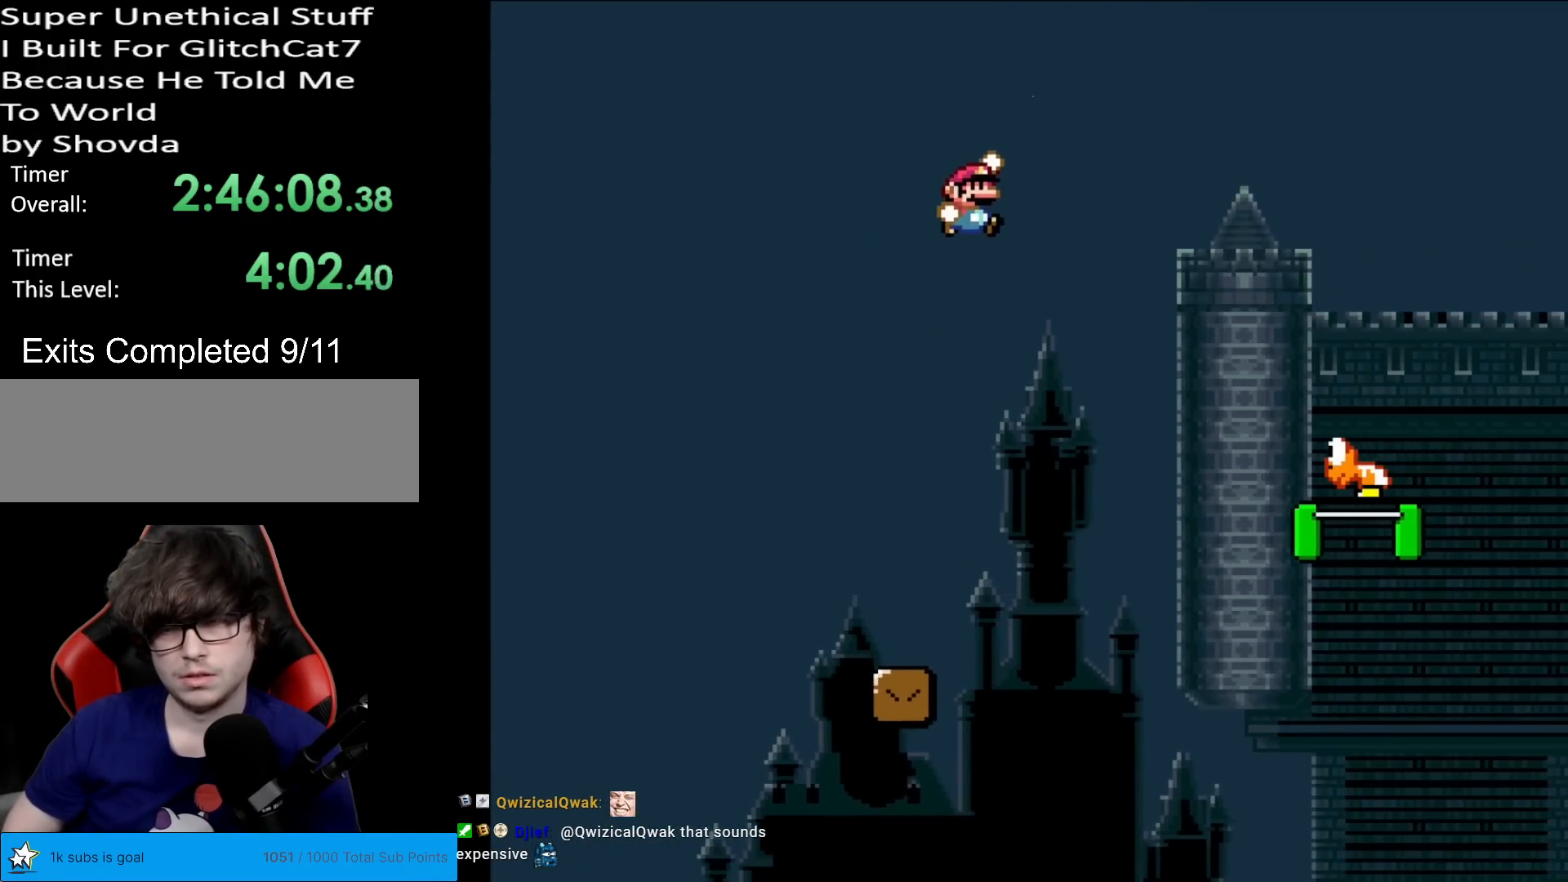
{"buttons": ["B", "Y", "DPAD_RIGHT"], "events": []}
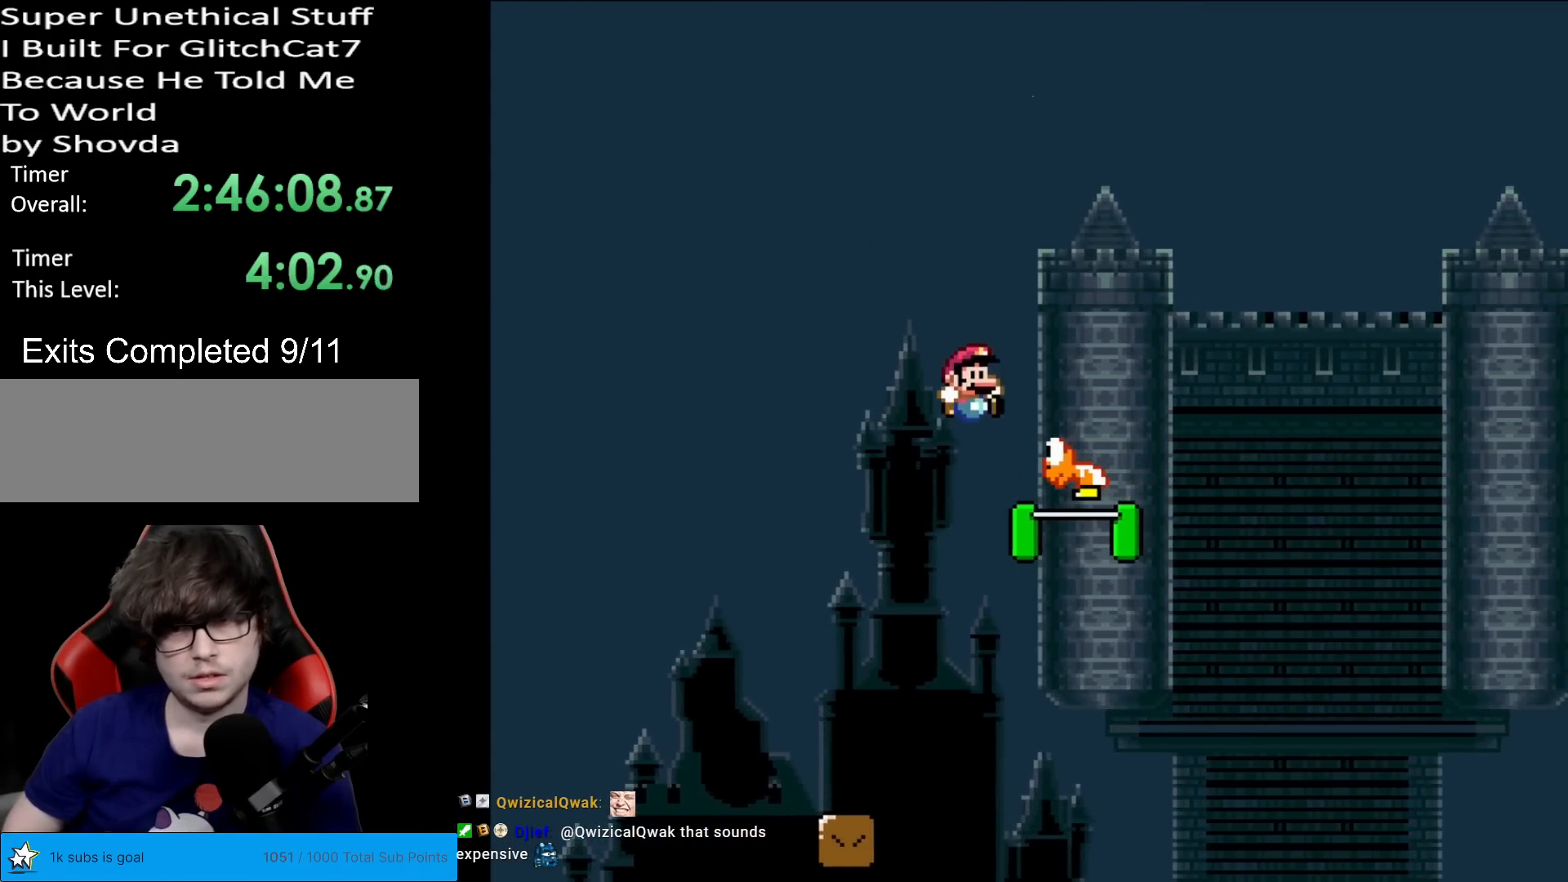
{"buttons": ["B", "Y"], "events": [[484, "DPAD_RIGHT", "up"]]}
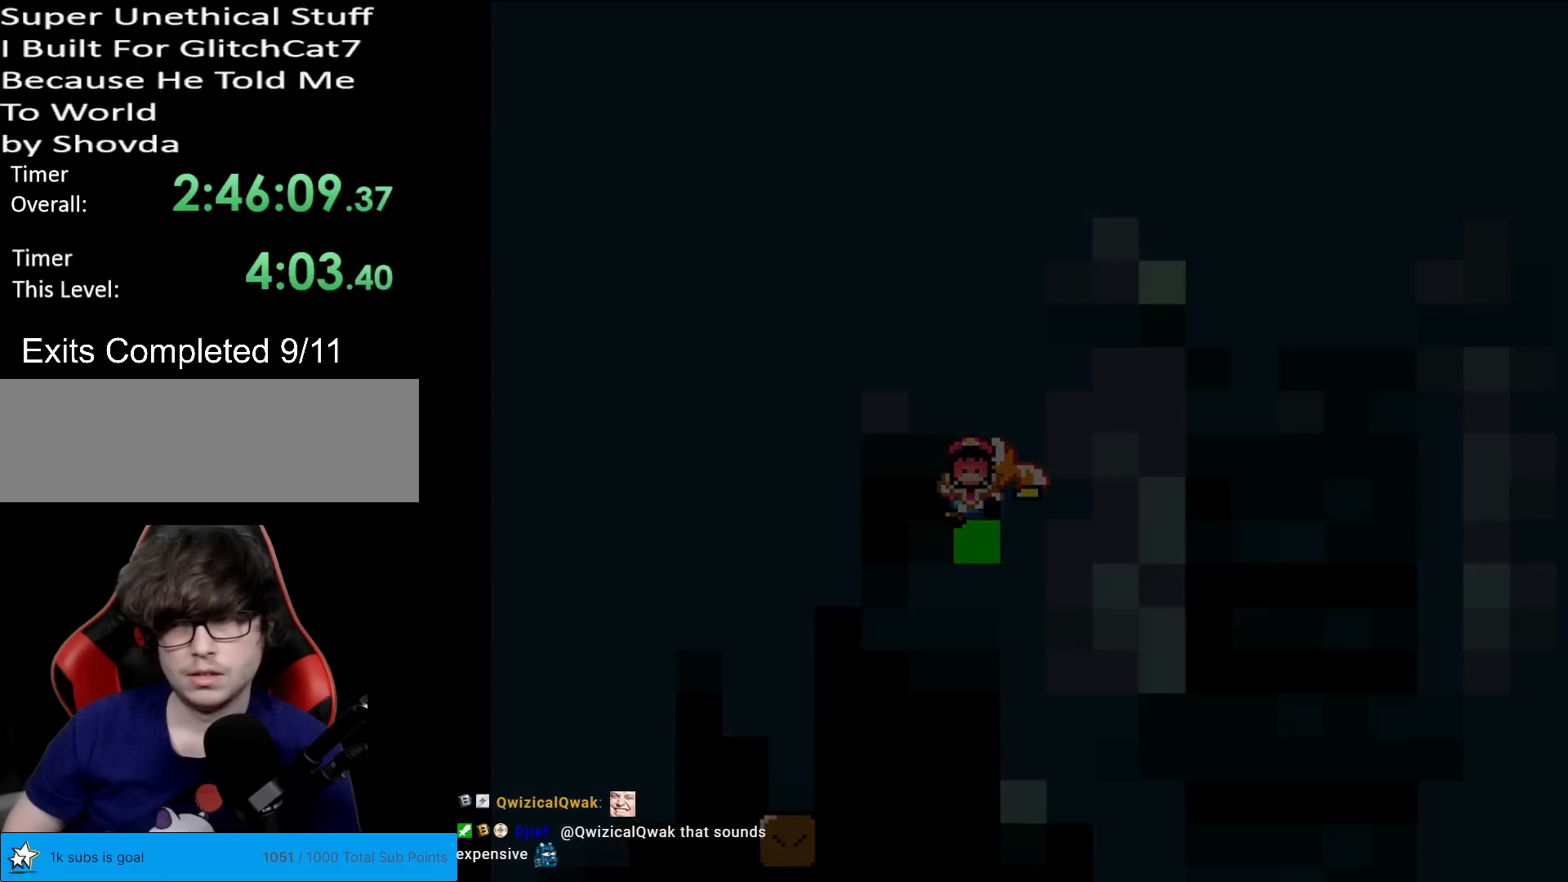
{"buttons": [], "events": [[16, "B", "up"], [83, "Y", "up"]]}
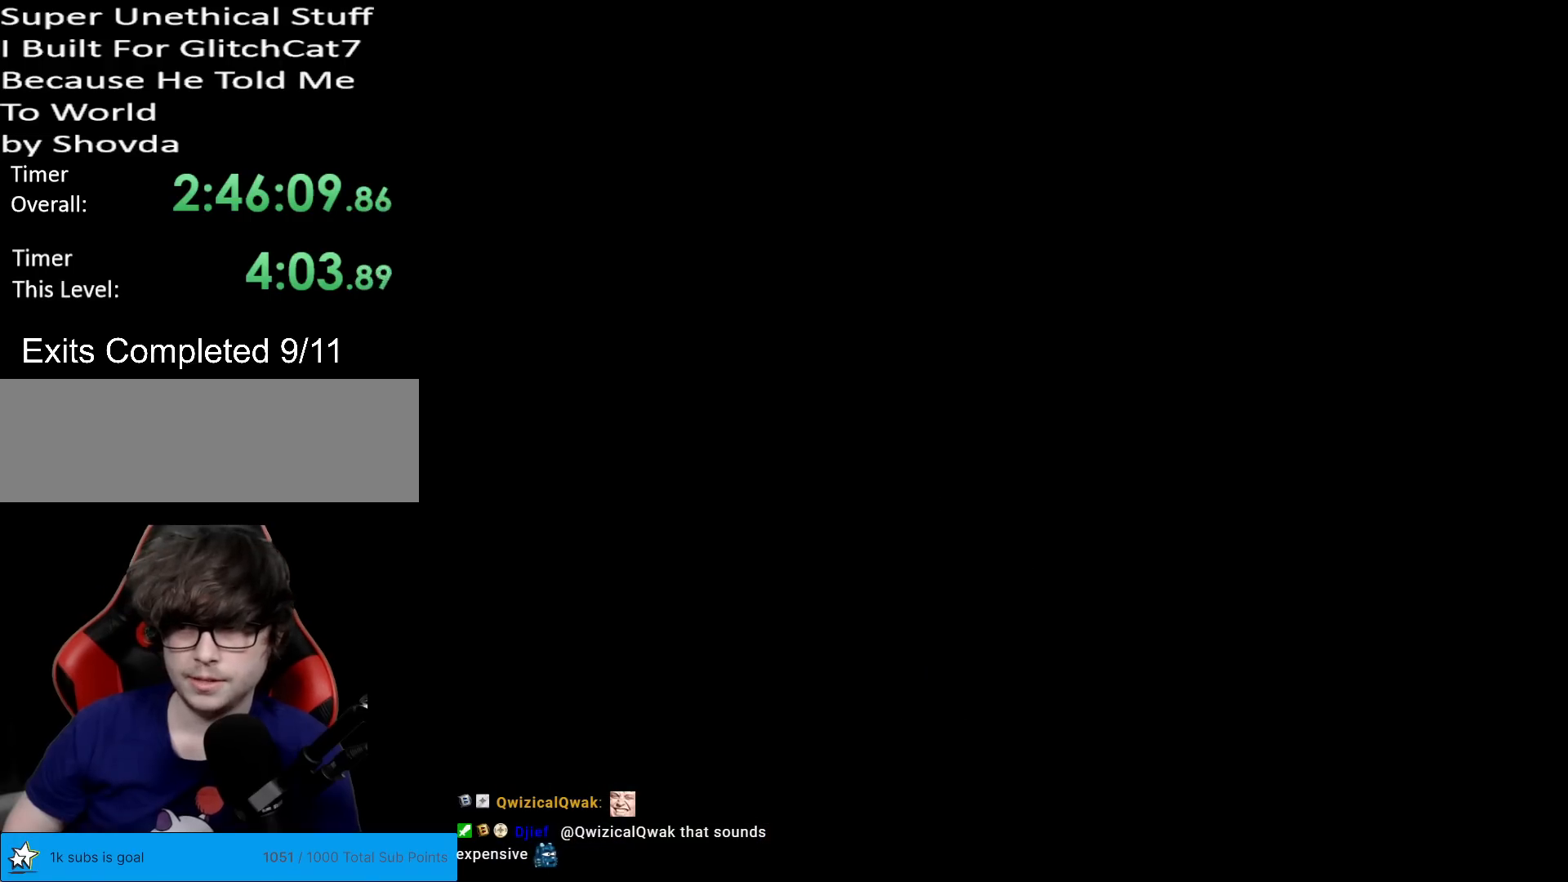
{"buttons": [], "events": []}
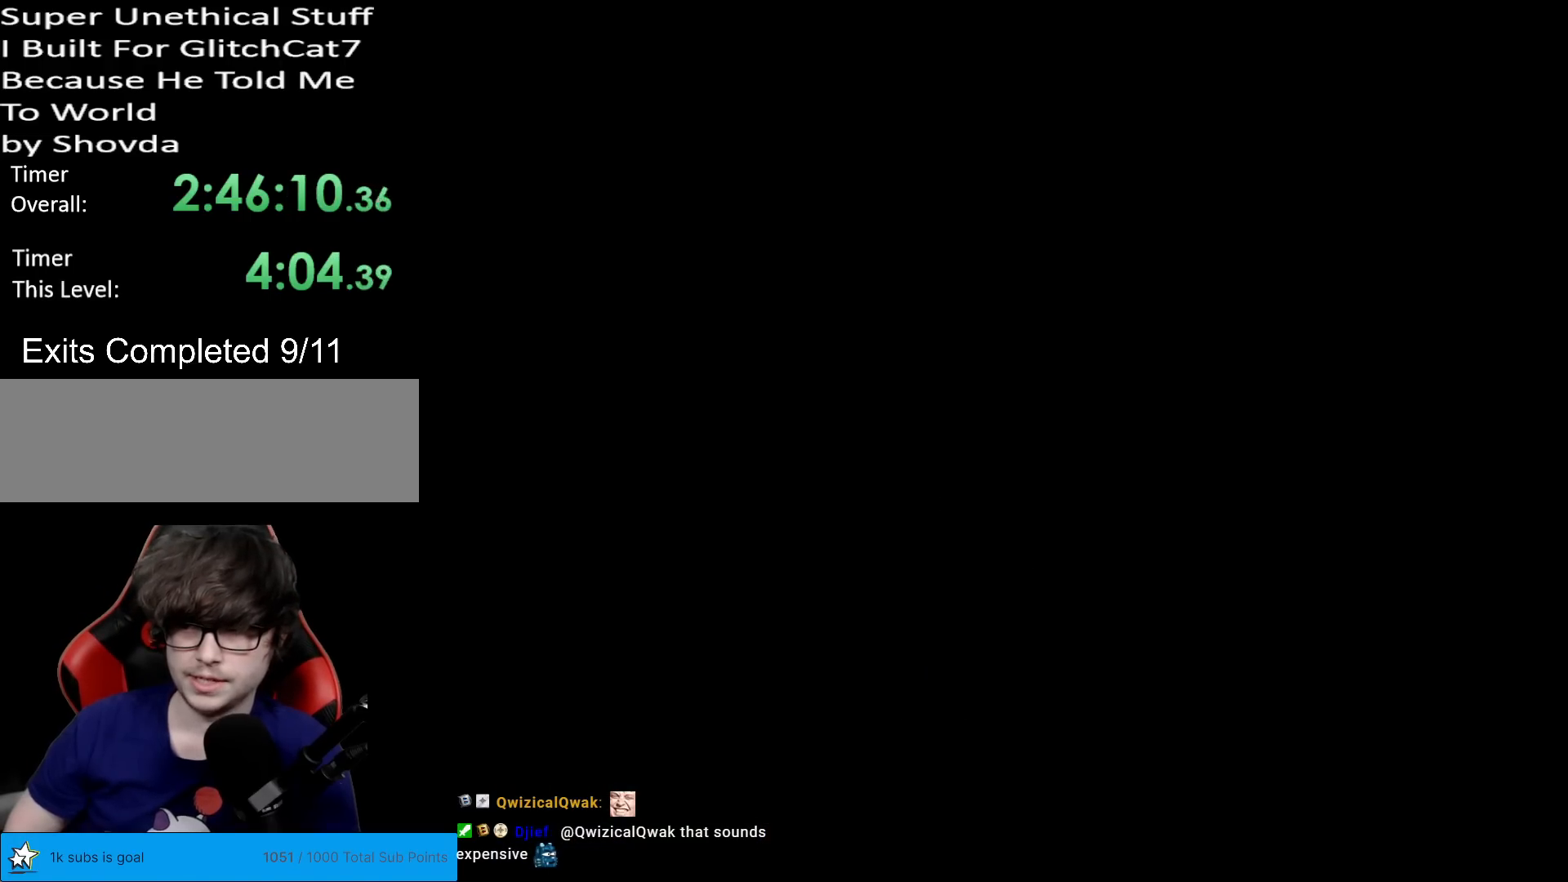
{"buttons": [], "events": []}
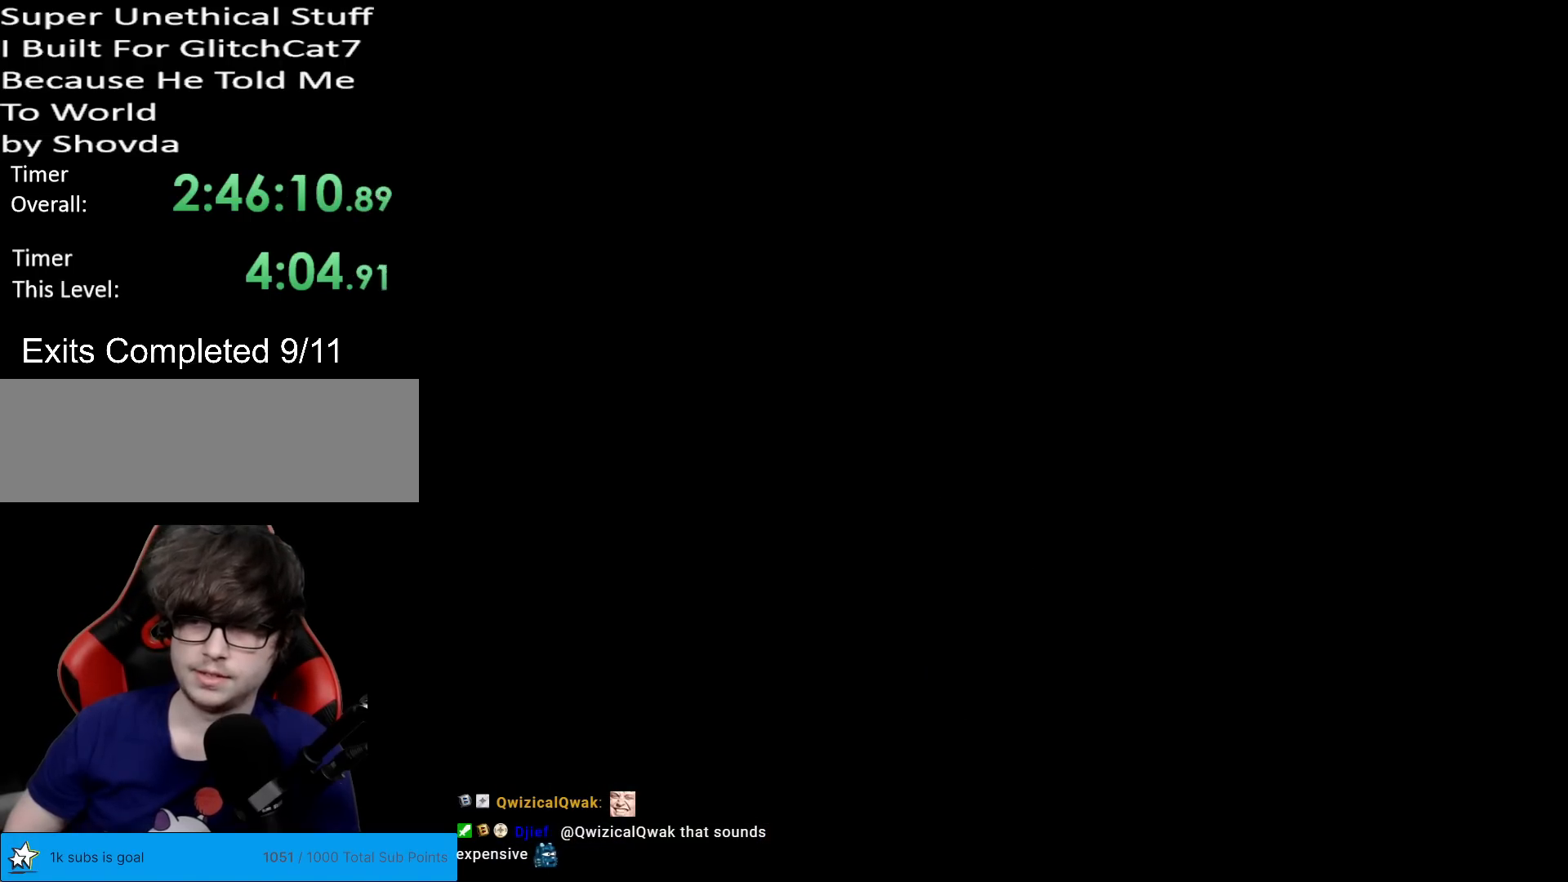
{"buttons": [], "events": []}
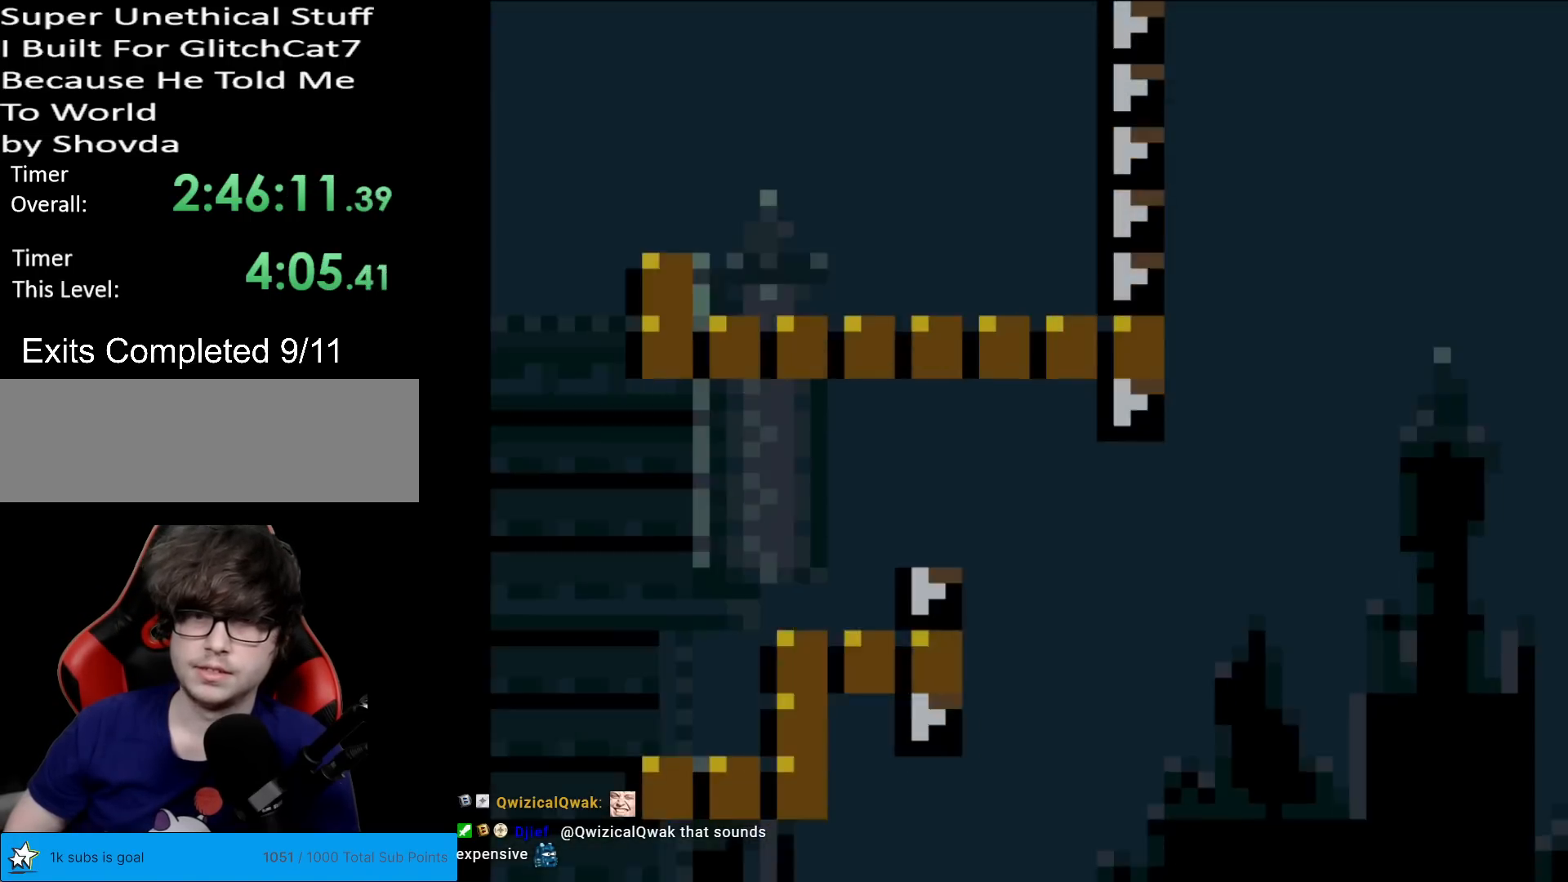
{"buttons": [], "events": []}
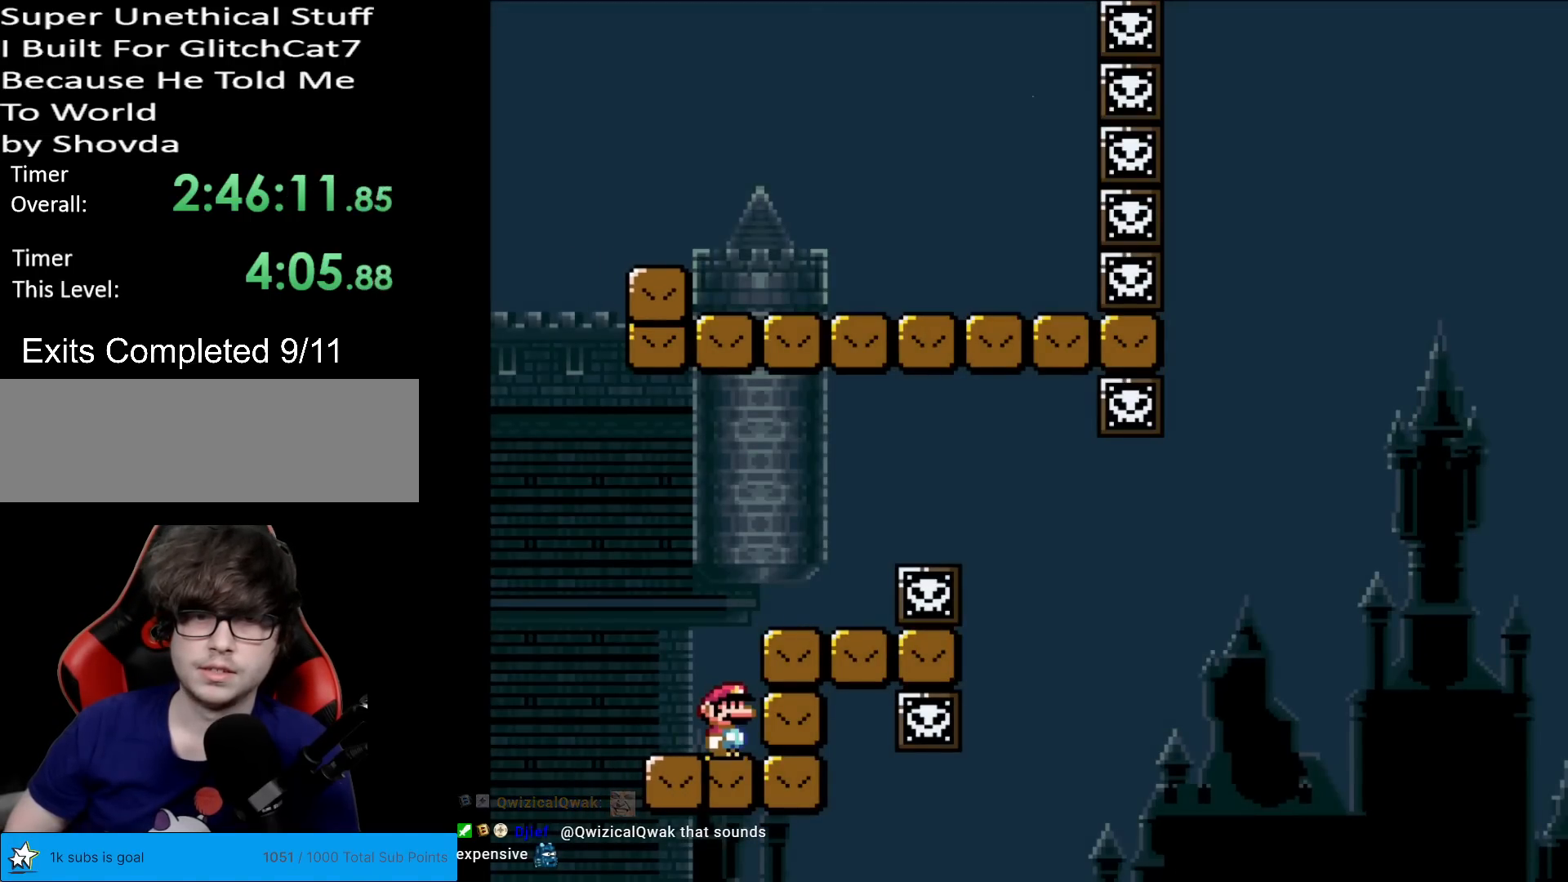
{"buttons": [], "events": [[34, "START", "down"], [184, "START", "up"], [217, "SELECT", "down"], [484, "SELECT", "up"]]}
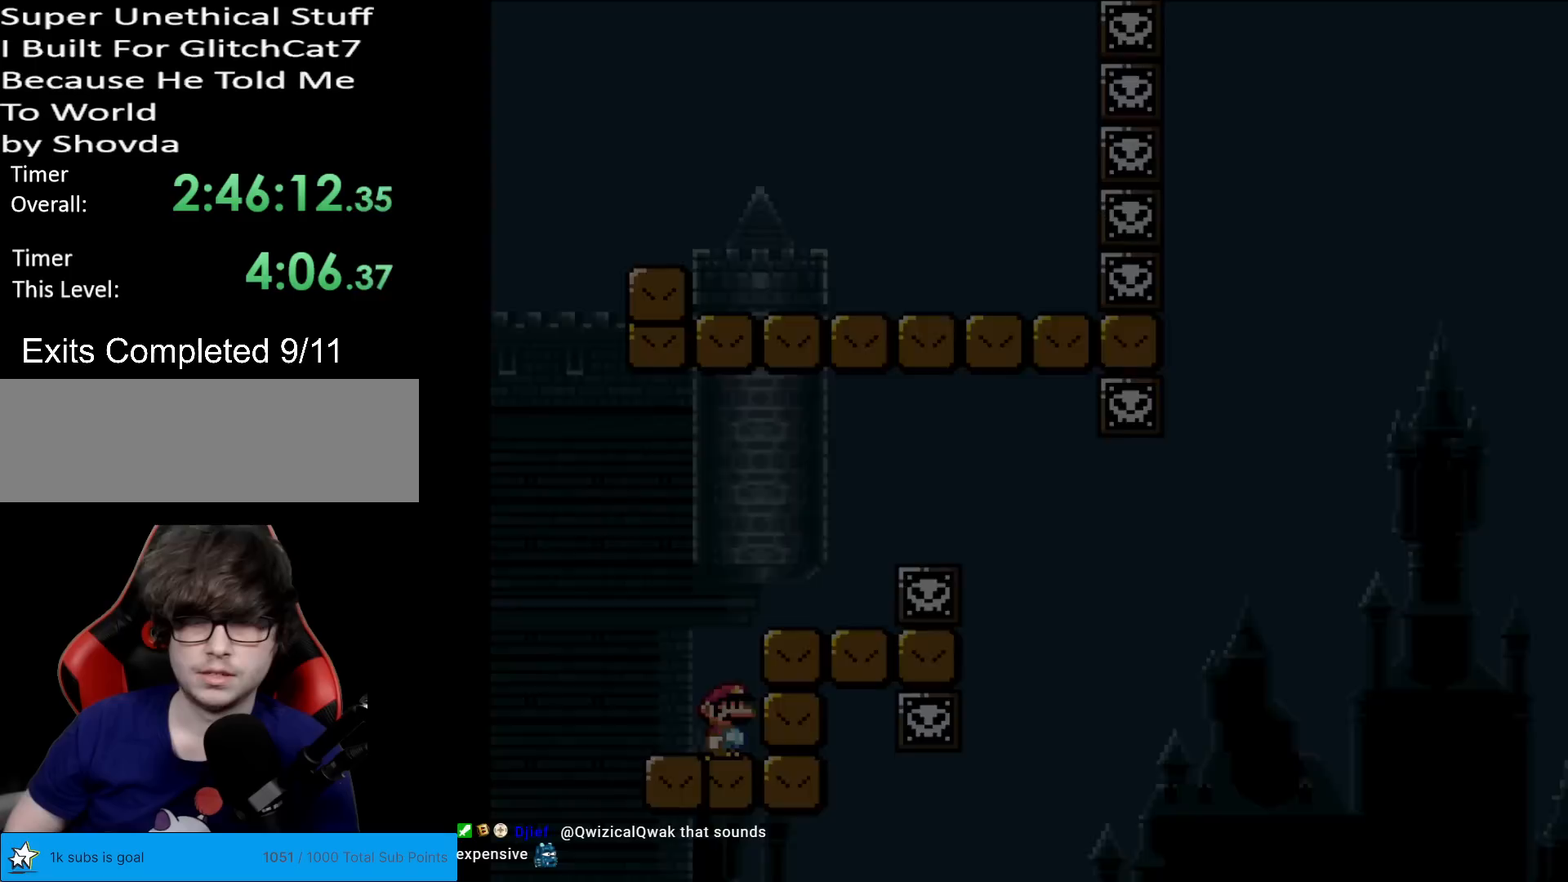
{"buttons": [], "events": []}
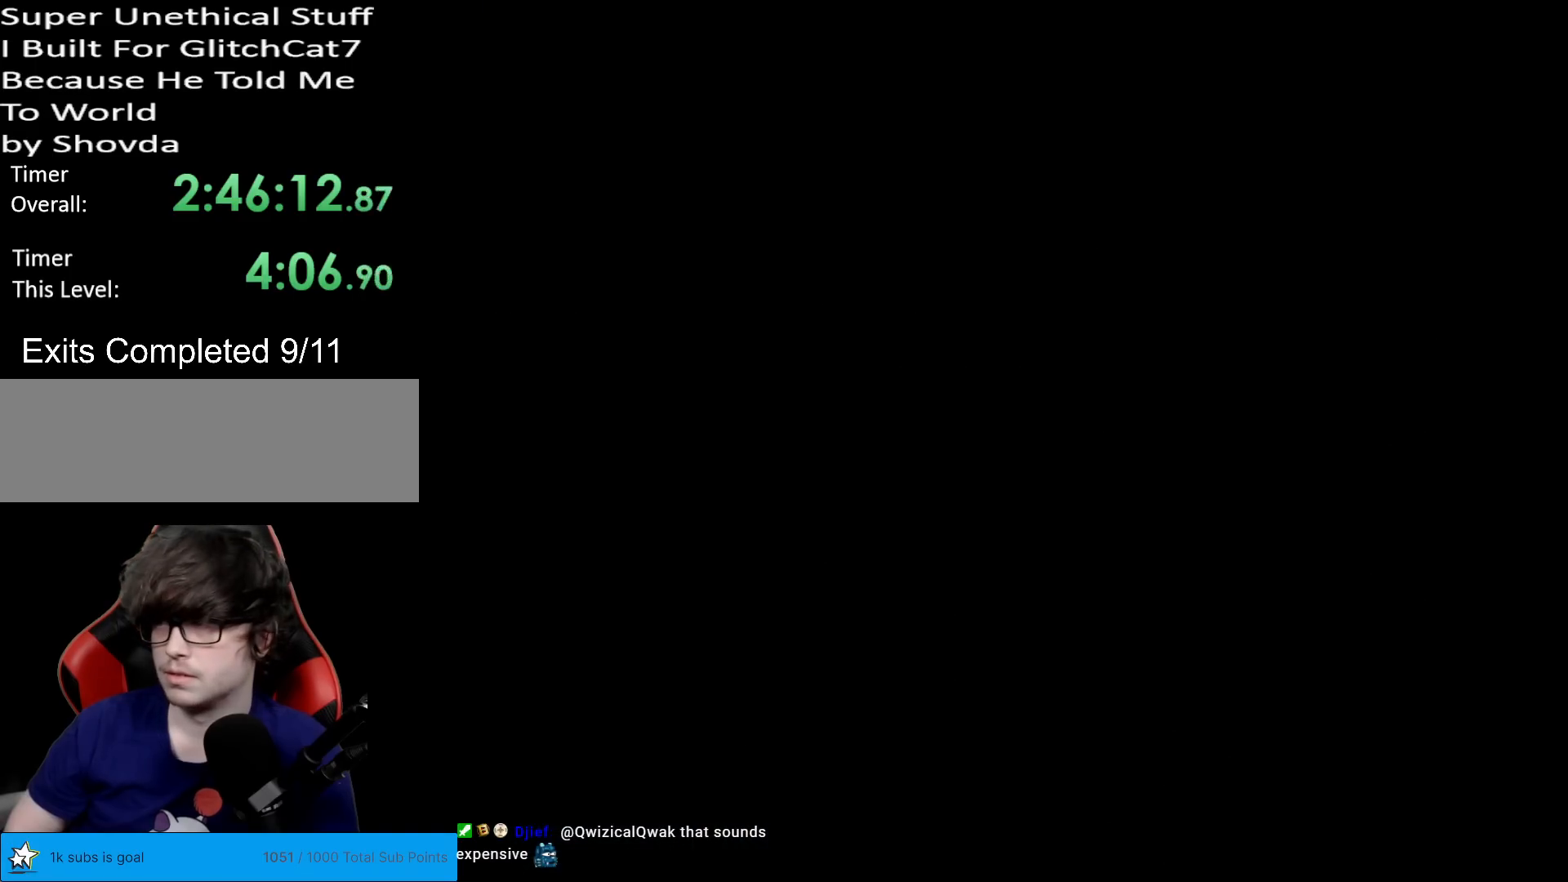
{"buttons": [], "events": []}
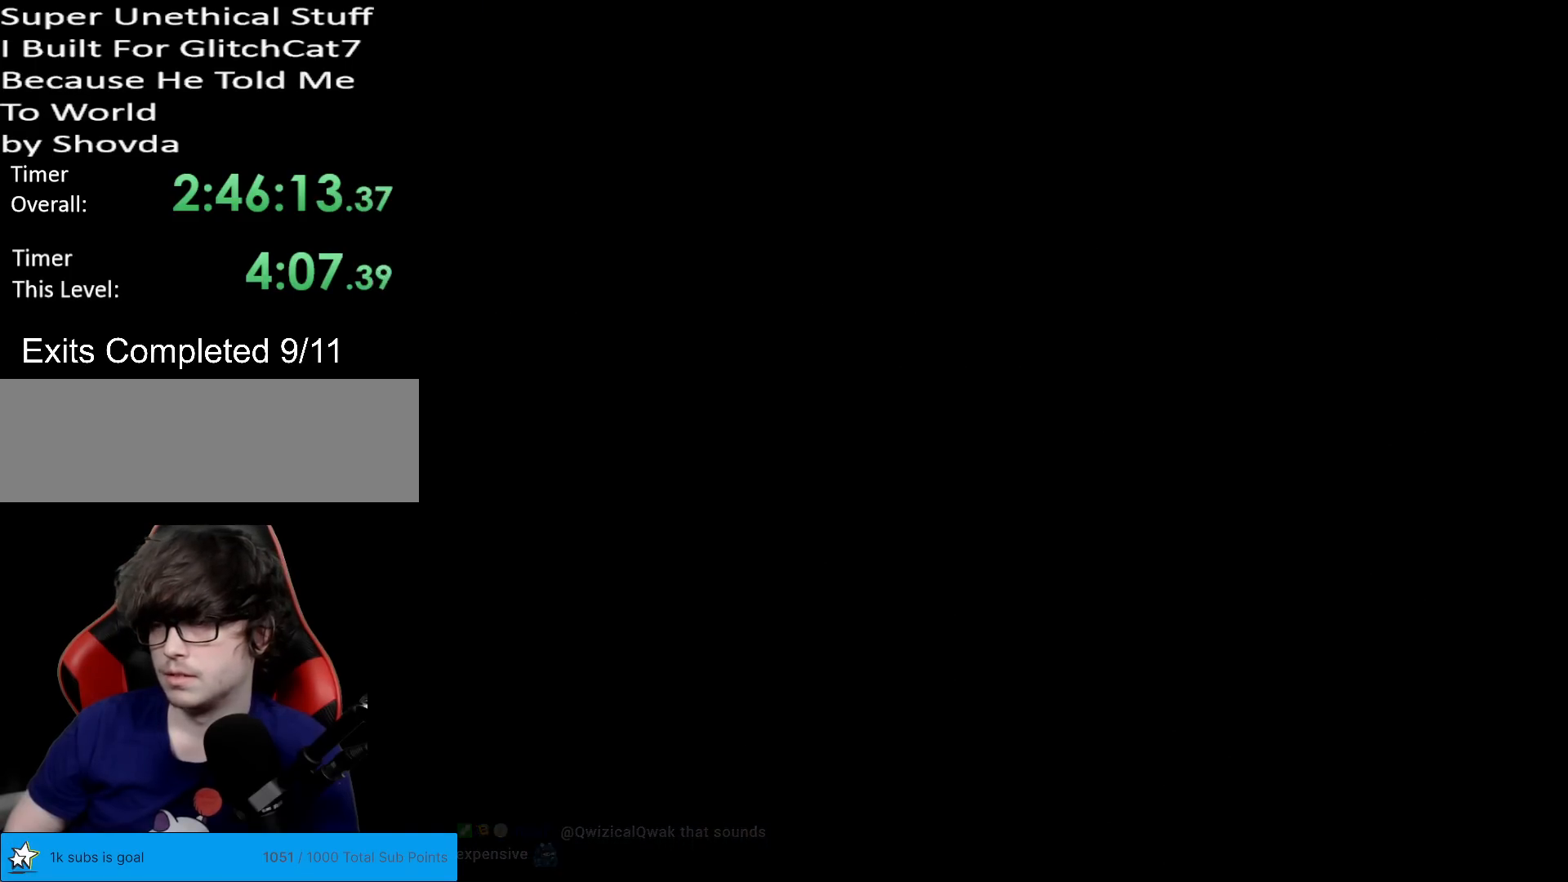
{"buttons": [], "events": []}
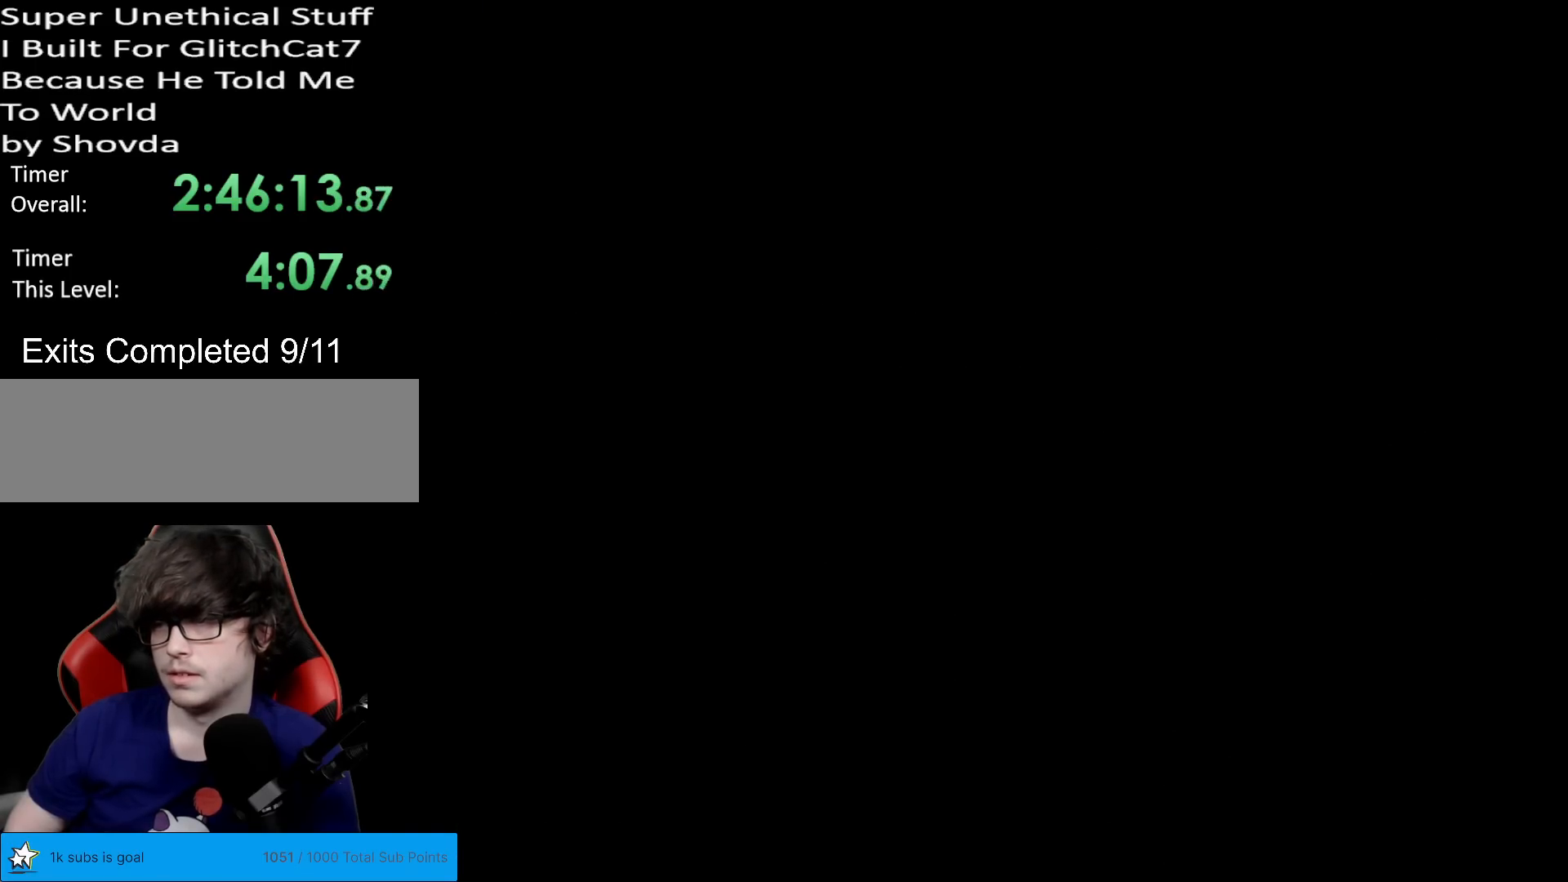
{"buttons": [], "events": []}
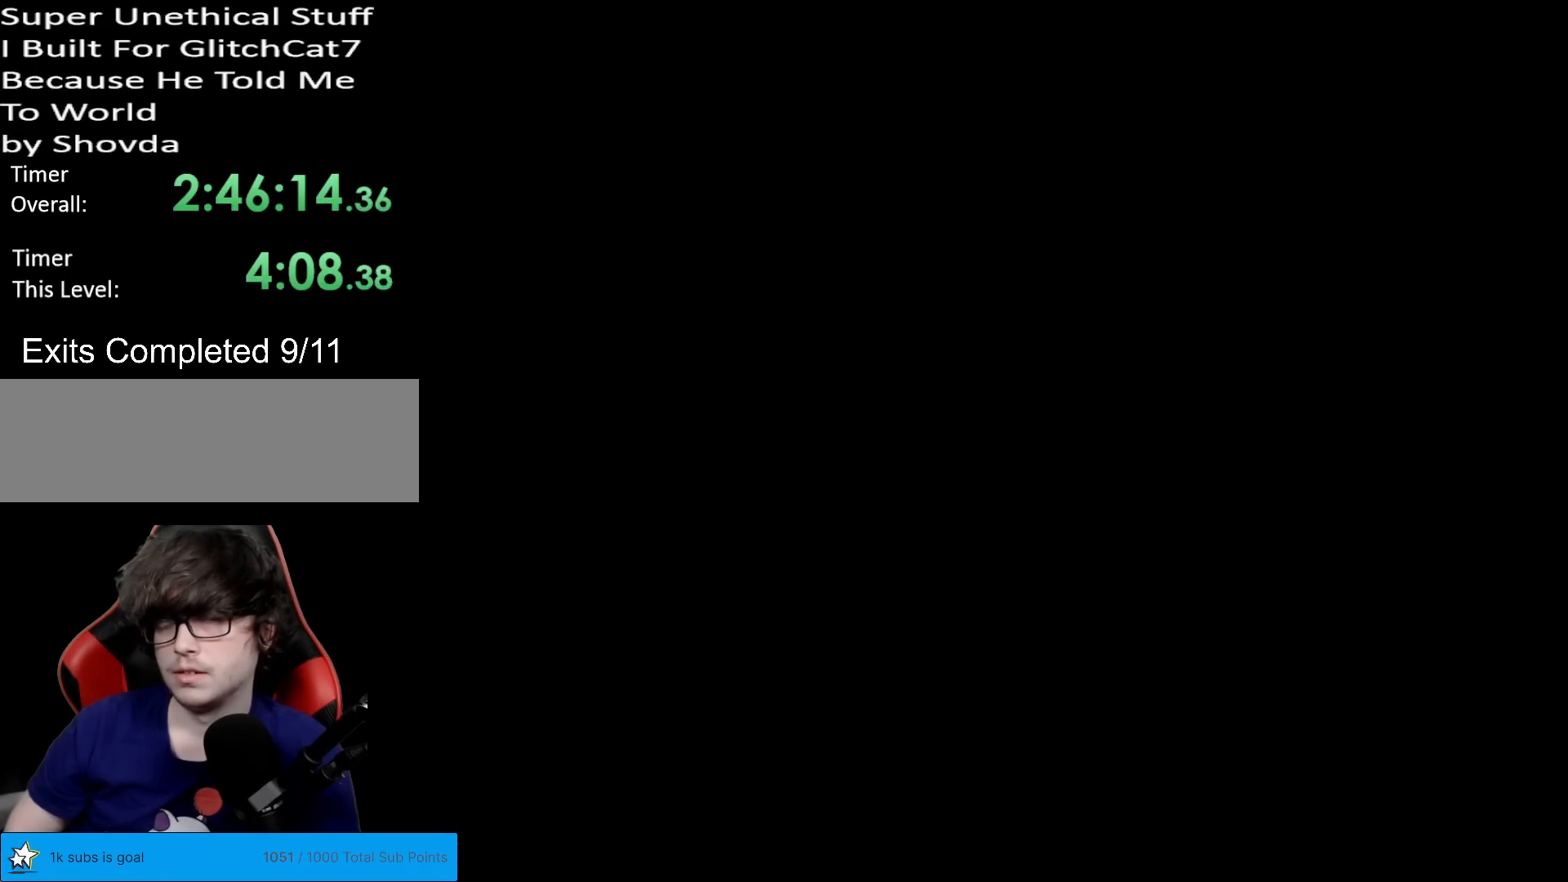
{"buttons": [], "events": []}
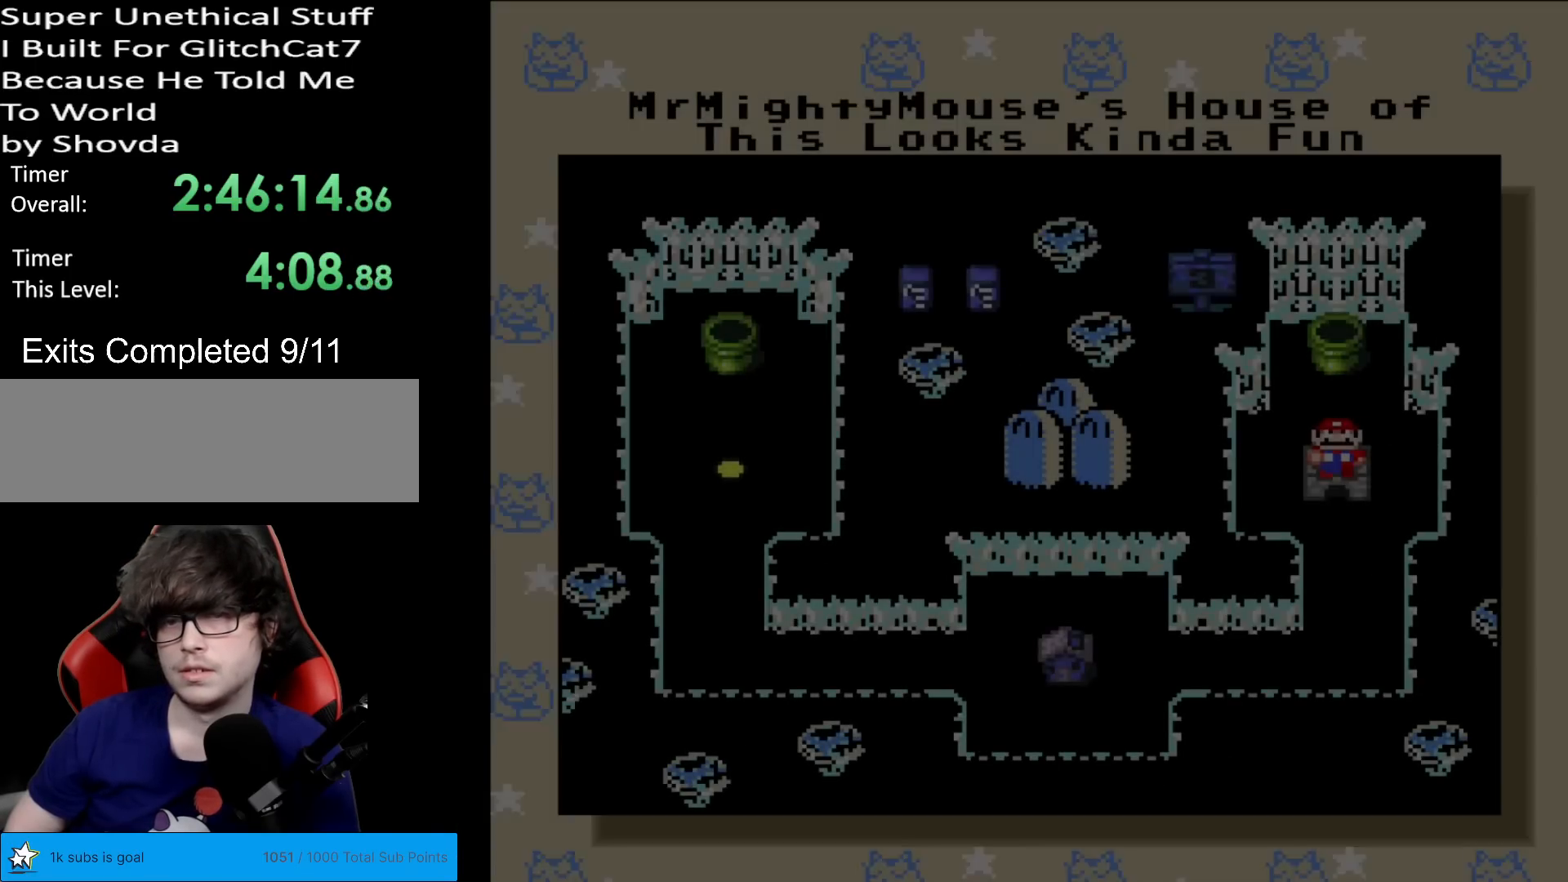
{"buttons": [], "events": []}
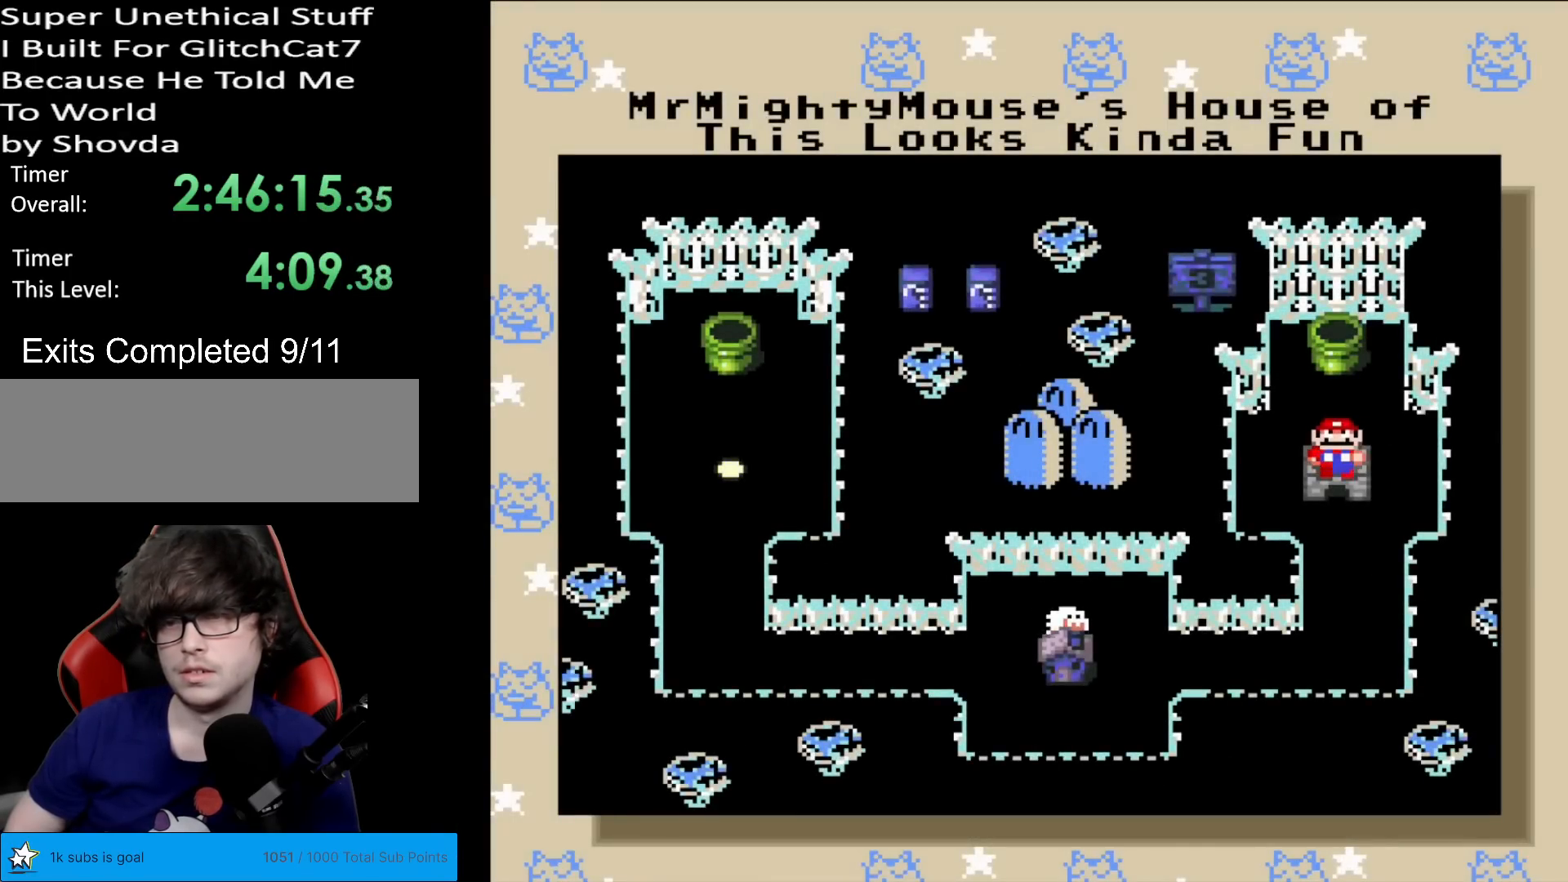
{"buttons": [], "events": [[183, "A", "down"], [334, "A", "up"]]}
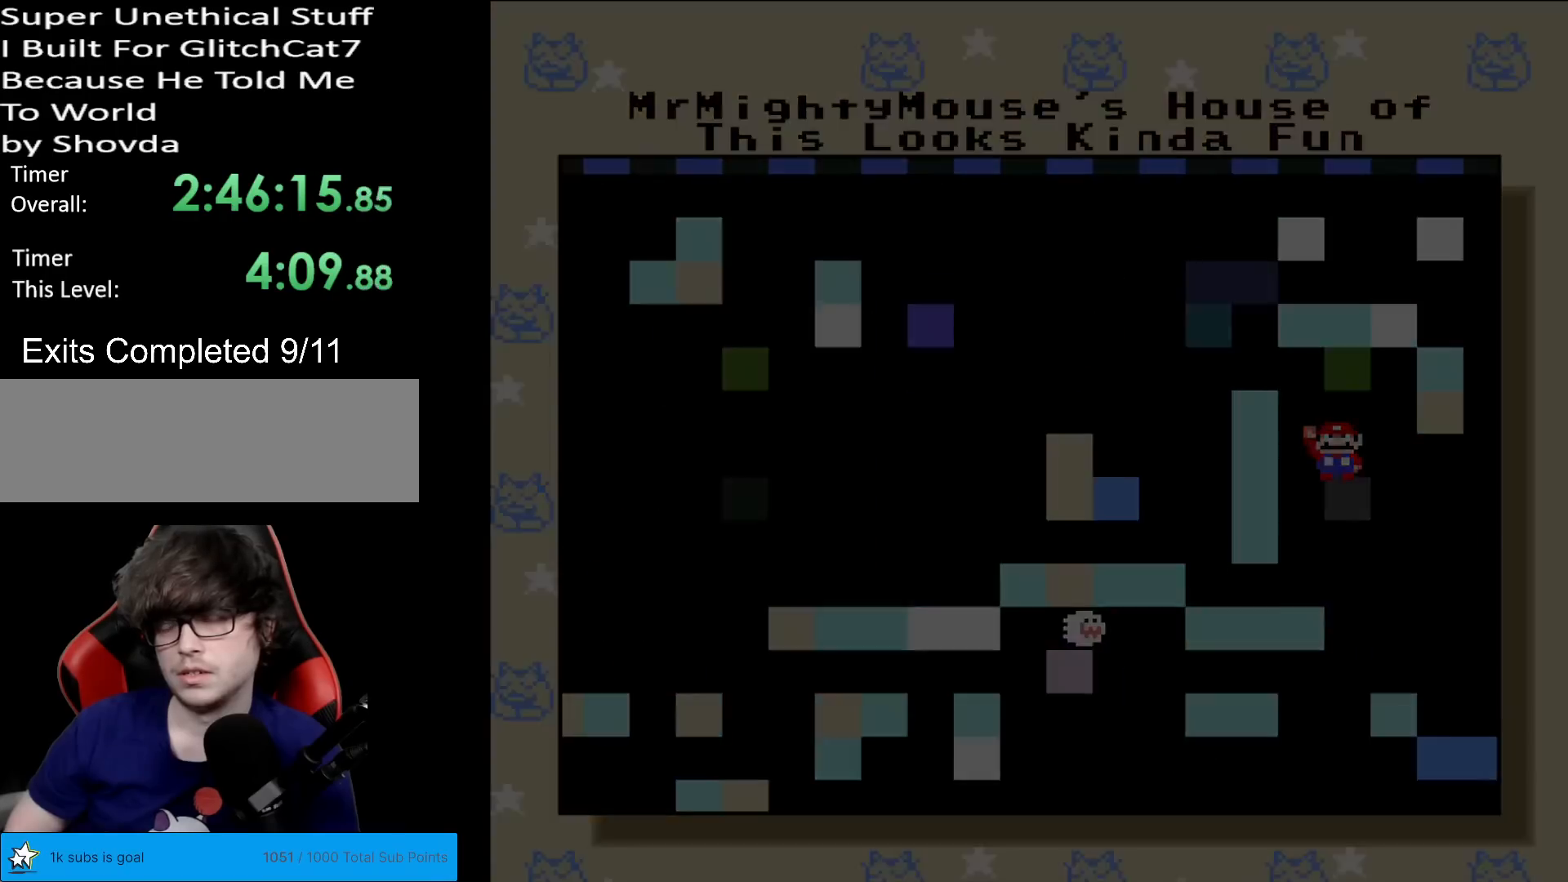
{"buttons": [], "events": []}
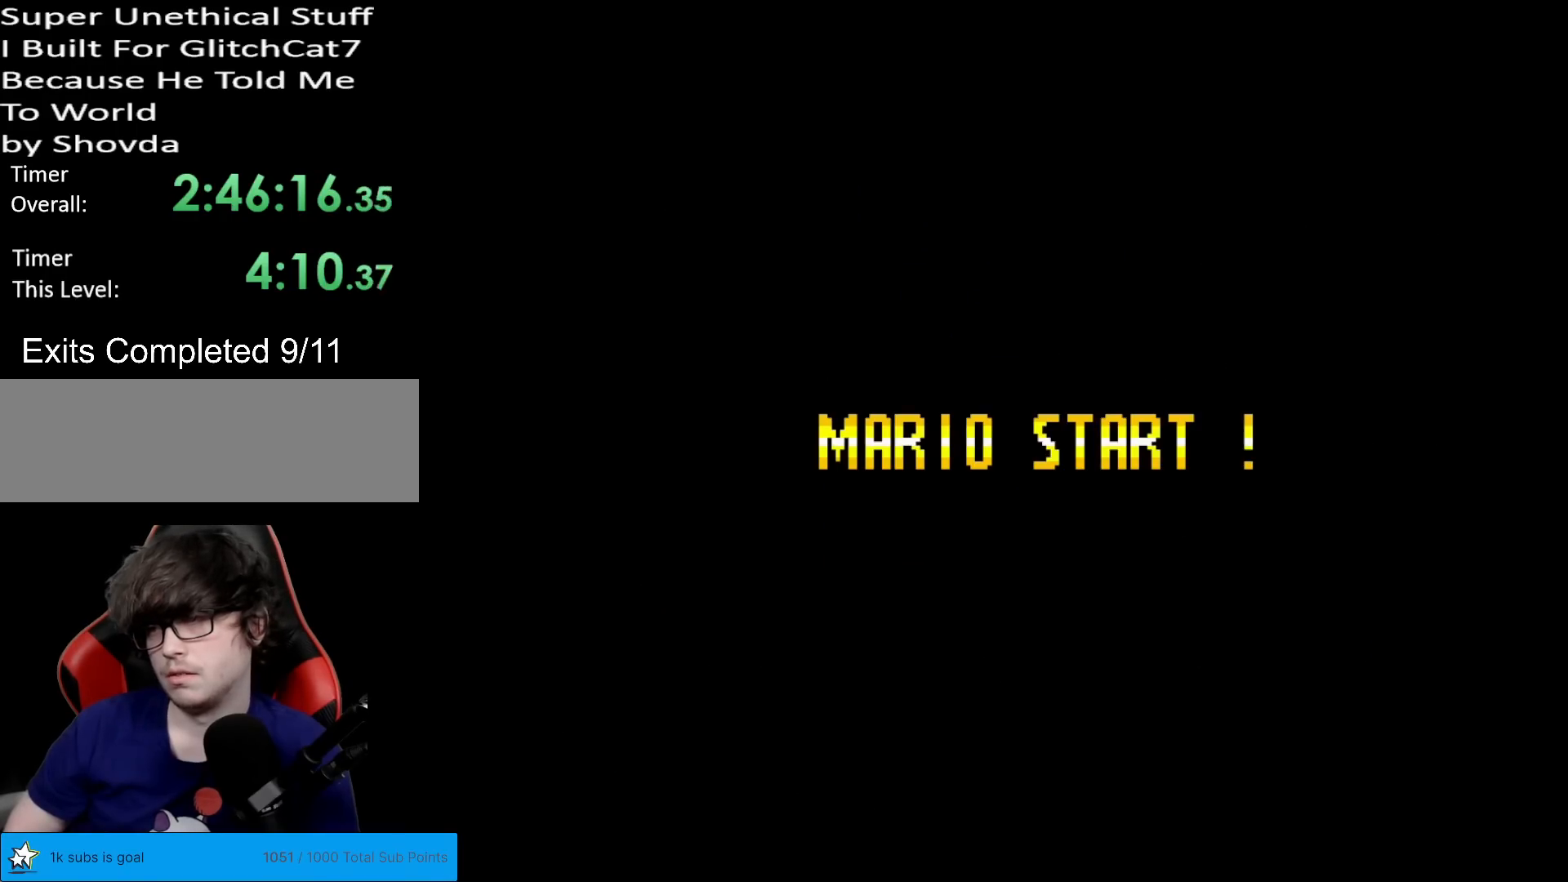
{"buttons": [], "events": []}
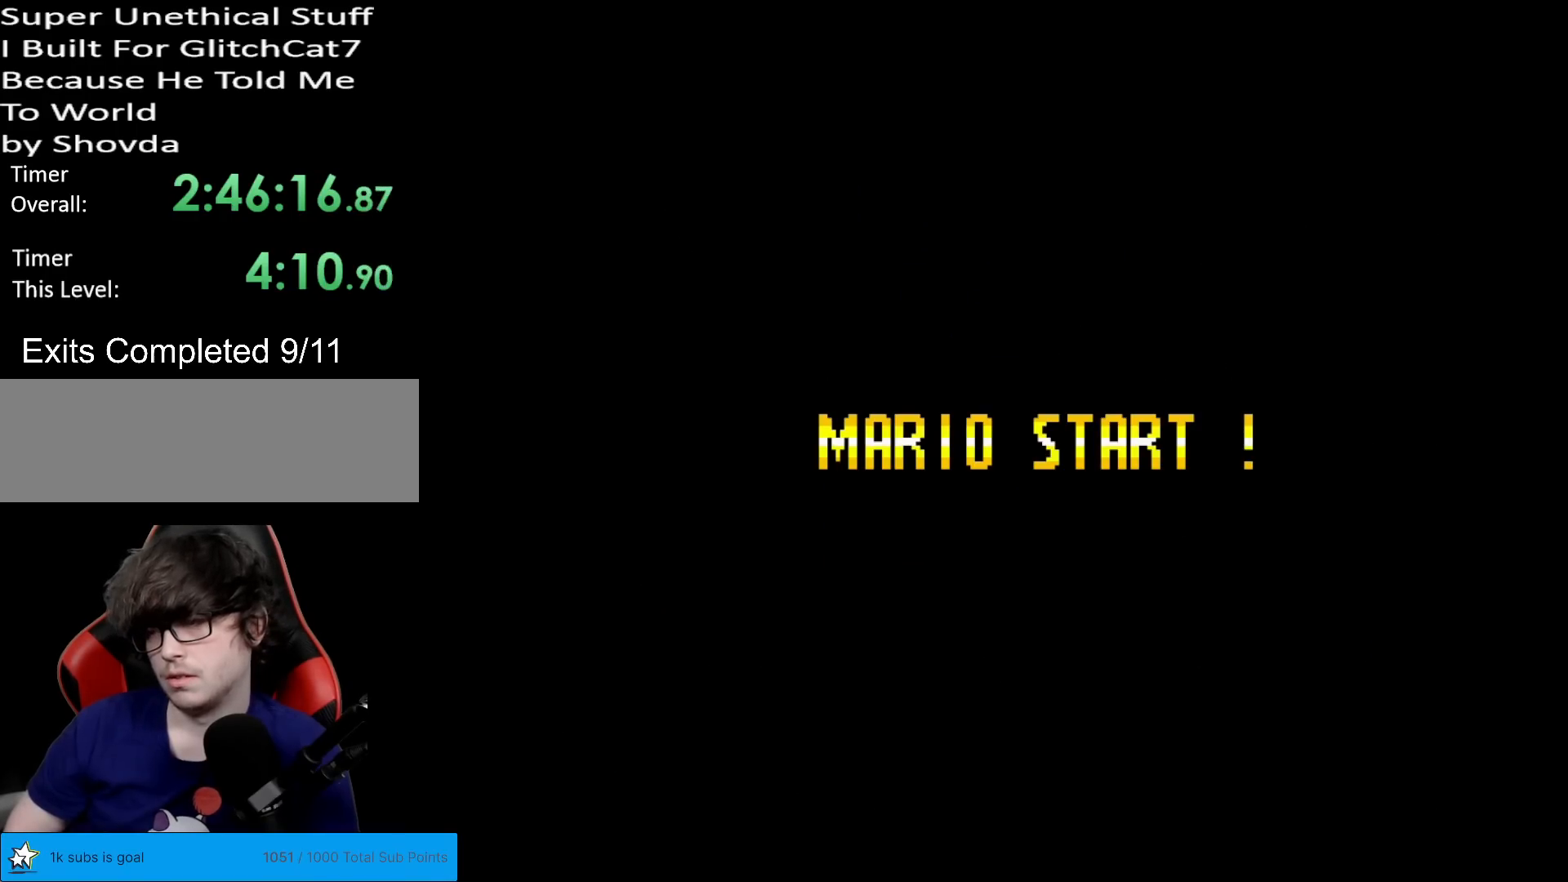
{"buttons": [], "events": []}